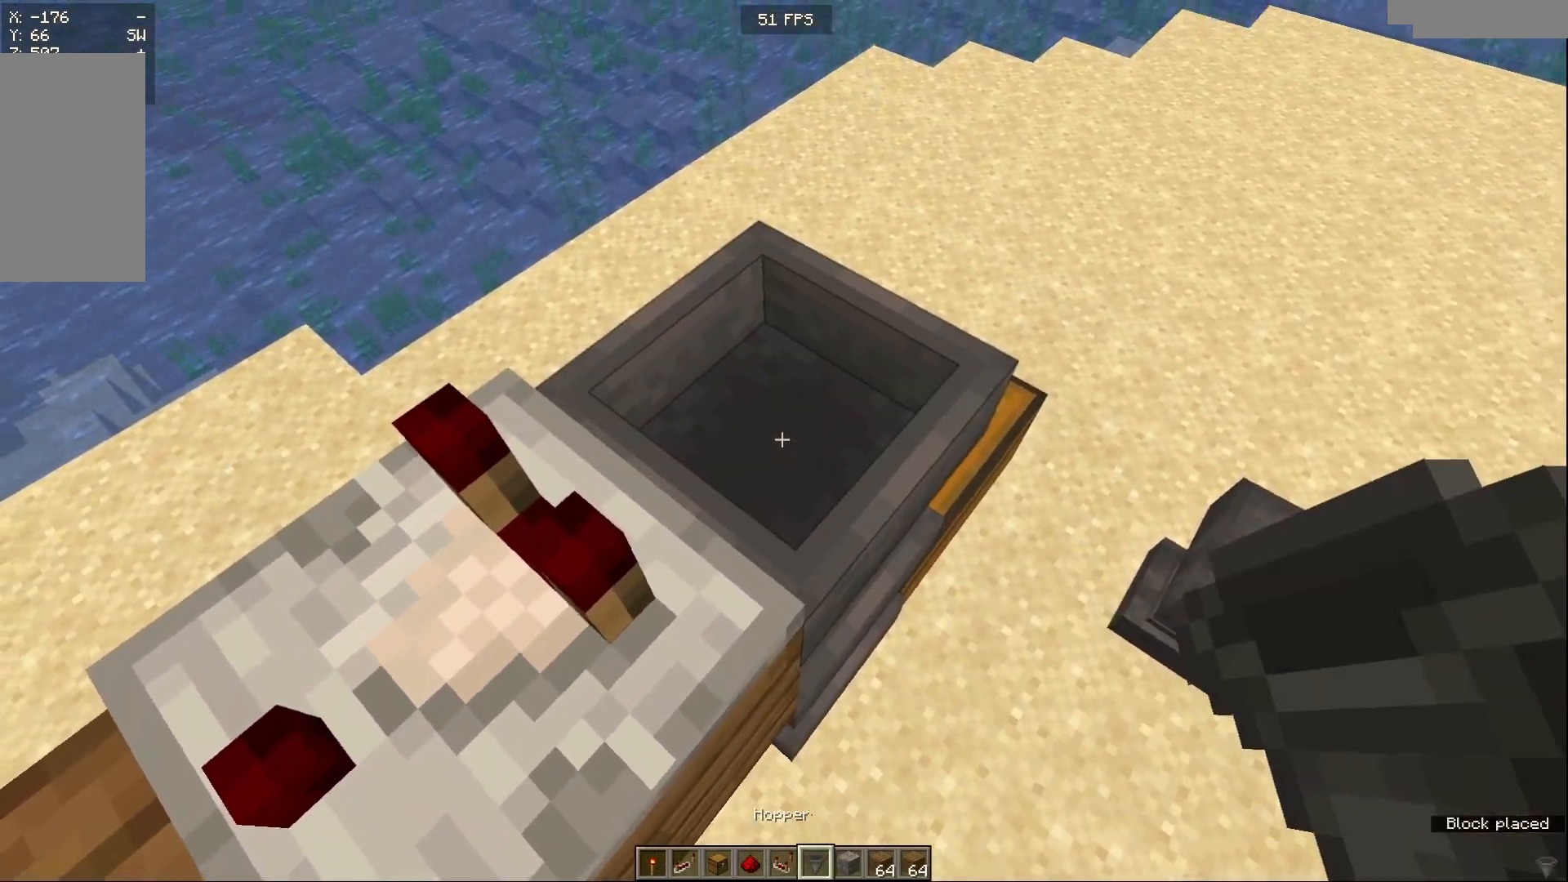
Gameplay with keyboard and mouse; each line is a JSON object with the keys and mouse buttons held at the frame after it. "events" lists presses ("down") and releases ("up") of "a", "d", "s", "w", "mouse_left" and "mouse_right" between this image and that frame as [ms after this image, input, new state], when the widget could be followed in between. "mouse_left", "mouse_right" = the "left", "right" buttons of the "mouse" list. No other keys are recorded. Fast repeated clicks can show as one long hold. Mouse movement is not recorded.
{"keys": ["d", "w"], "mouse": [], "events": [[83, "d", "down"], [217, "w", "down"]]}
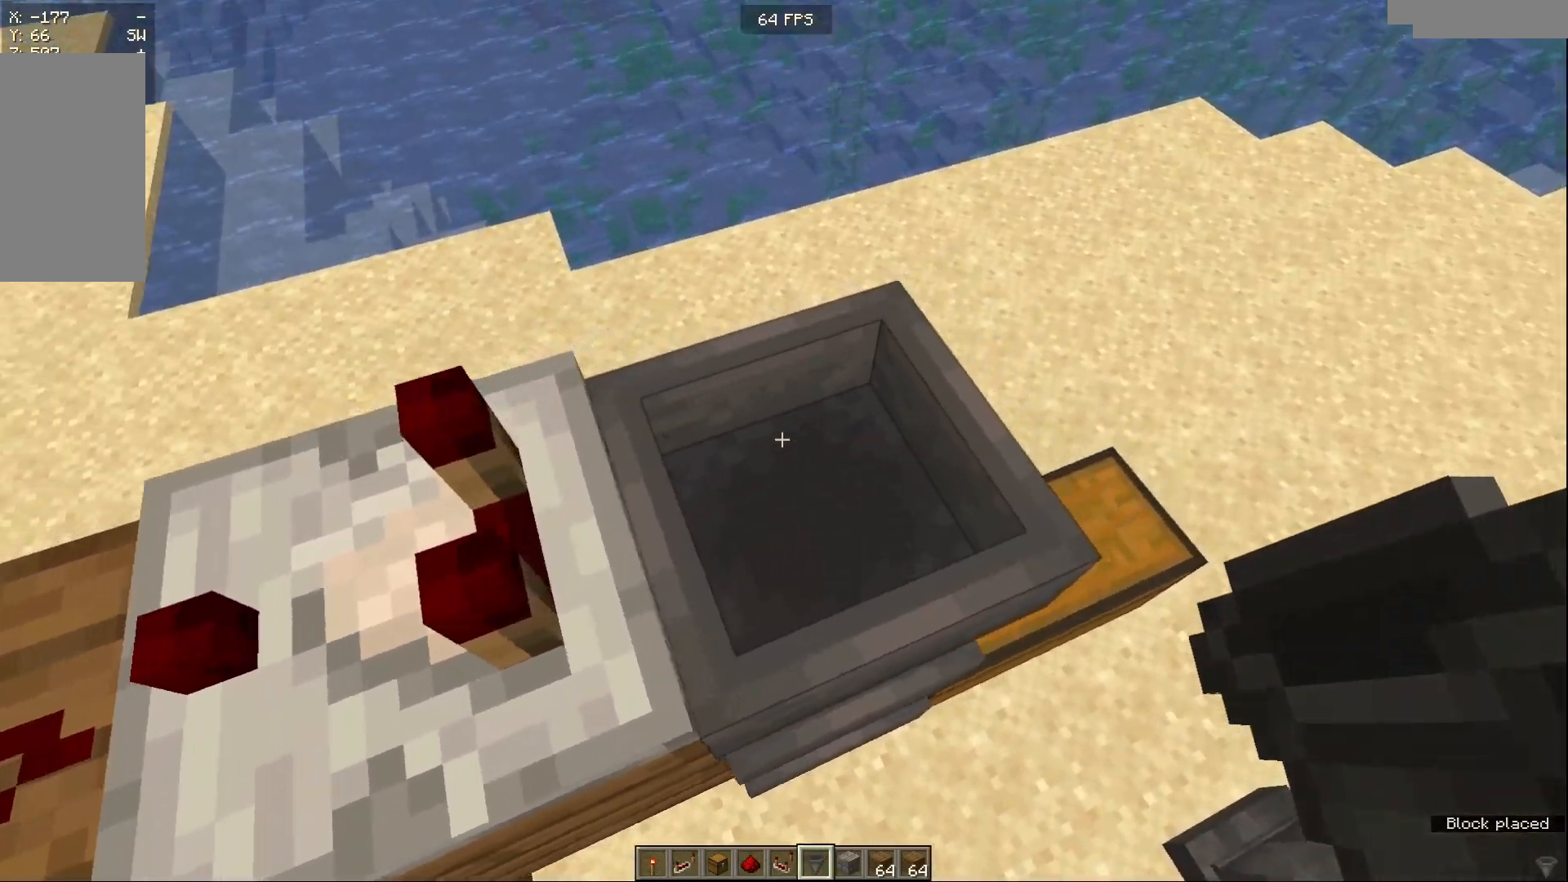
{"keys": [], "mouse": [], "events": [[267, "w", "up"], [367, "d", "up"]]}
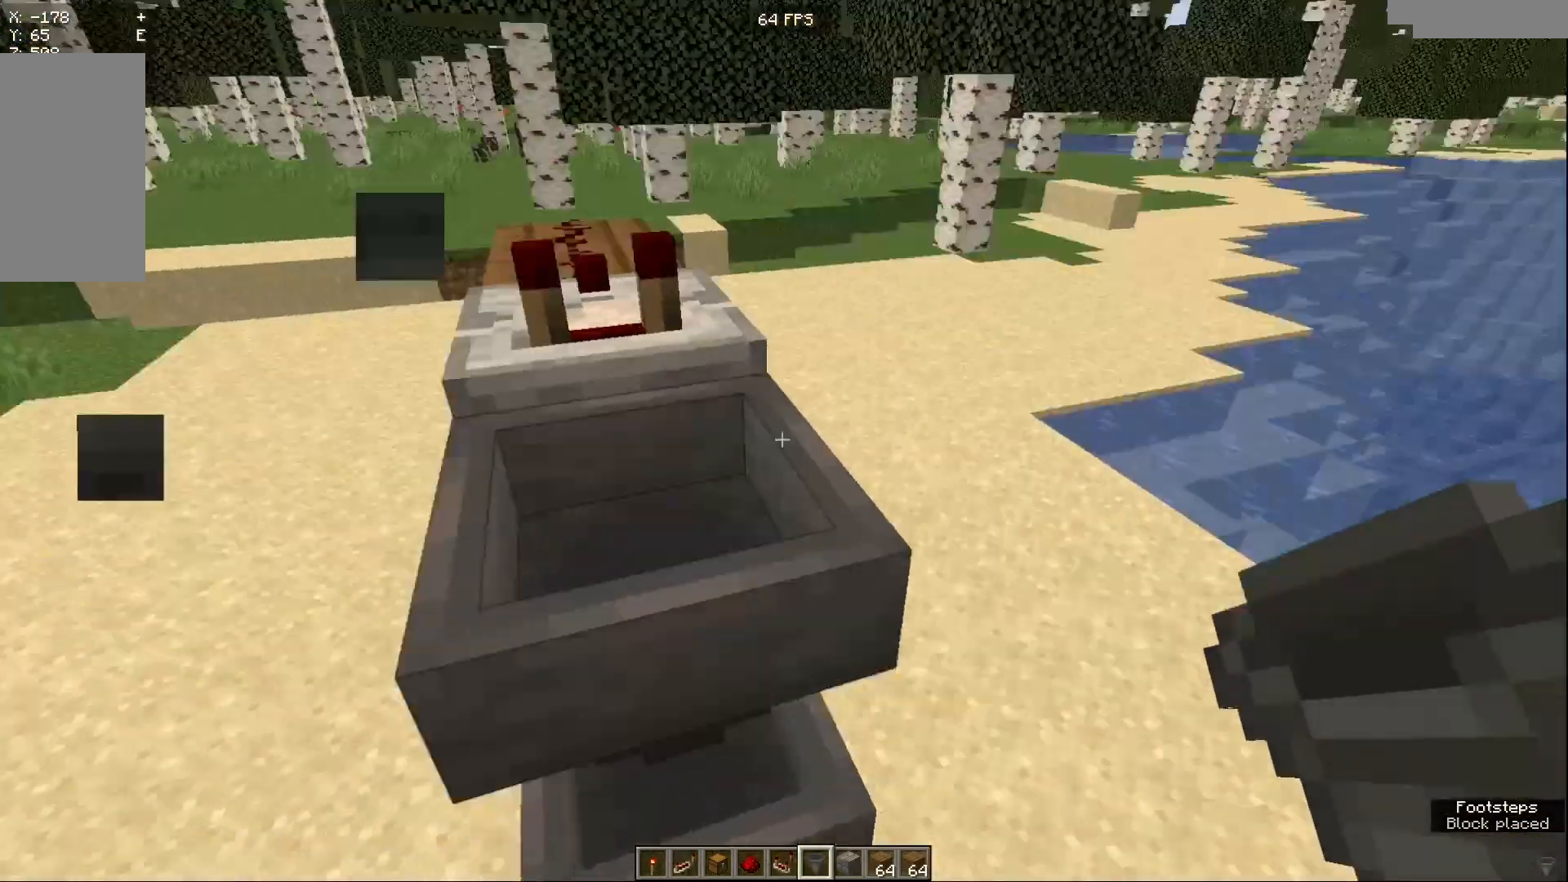
{"keys": [], "mouse": [], "events": []}
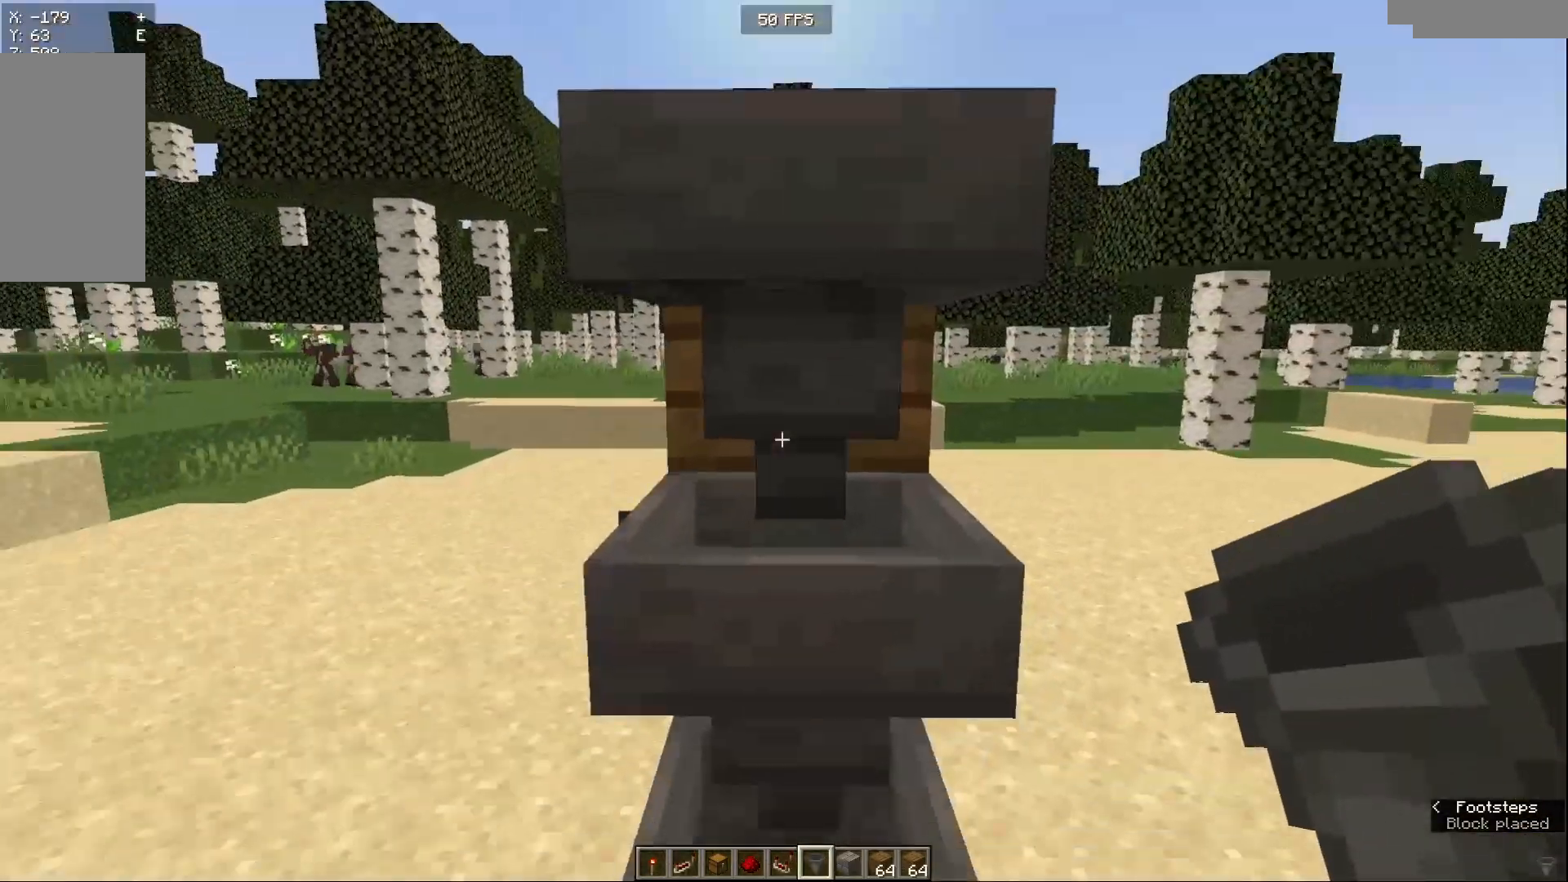
{"keys": [], "mouse": [], "events": []}
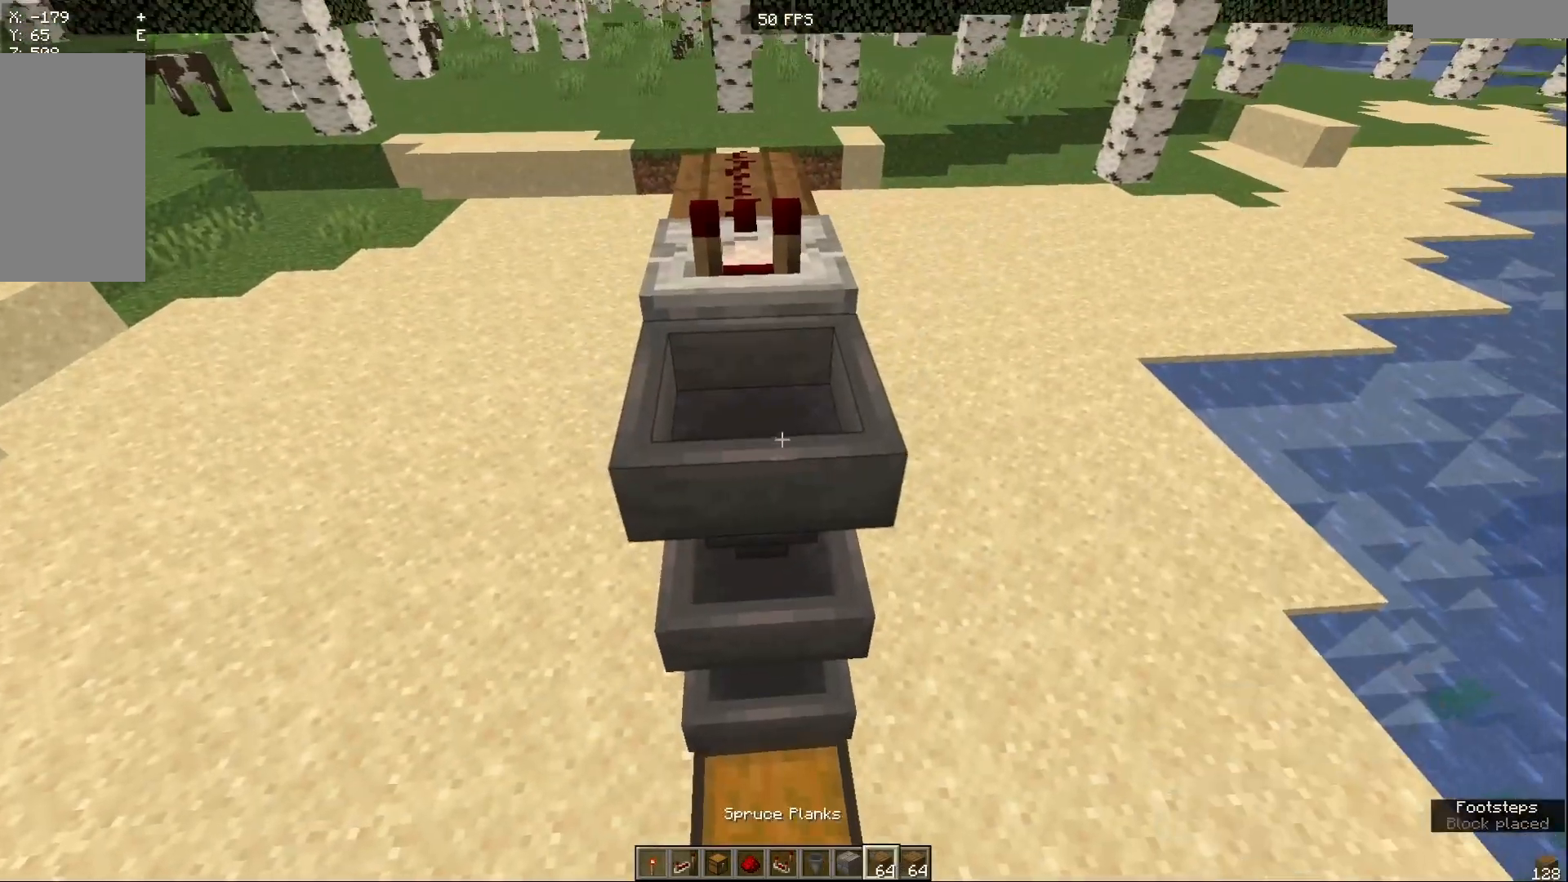
{"keys": [], "mouse": [], "events": []}
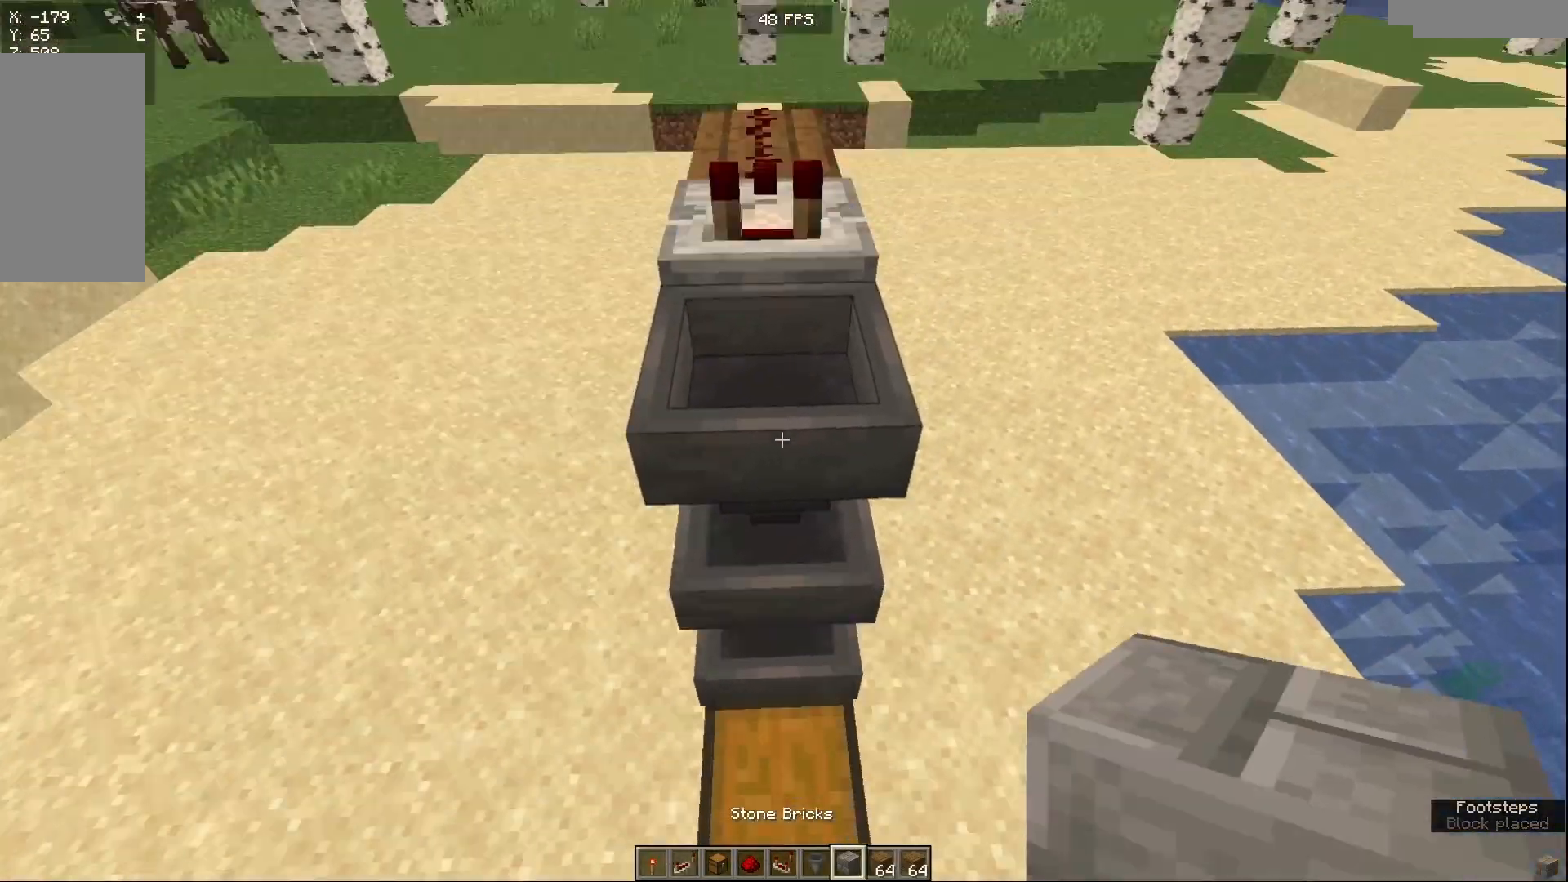
{"keys": [], "mouse": ["right"], "events": [[367, "mouse_right", "down"]]}
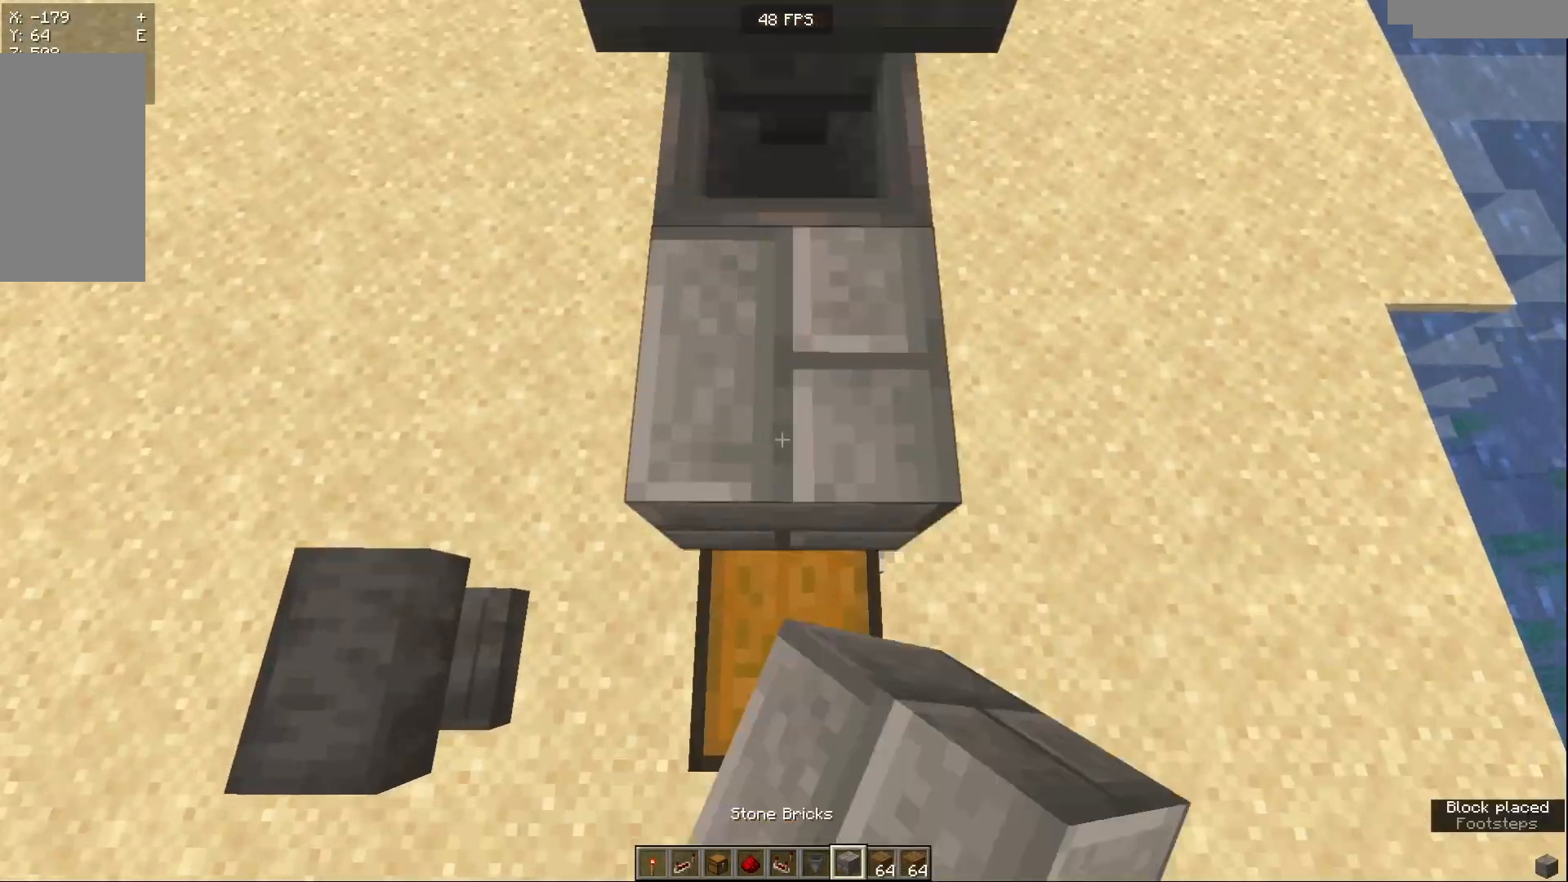
{"keys": ["w"], "mouse": [], "events": [[33, "mouse_right", "up"], [233, "w", "down"]]}
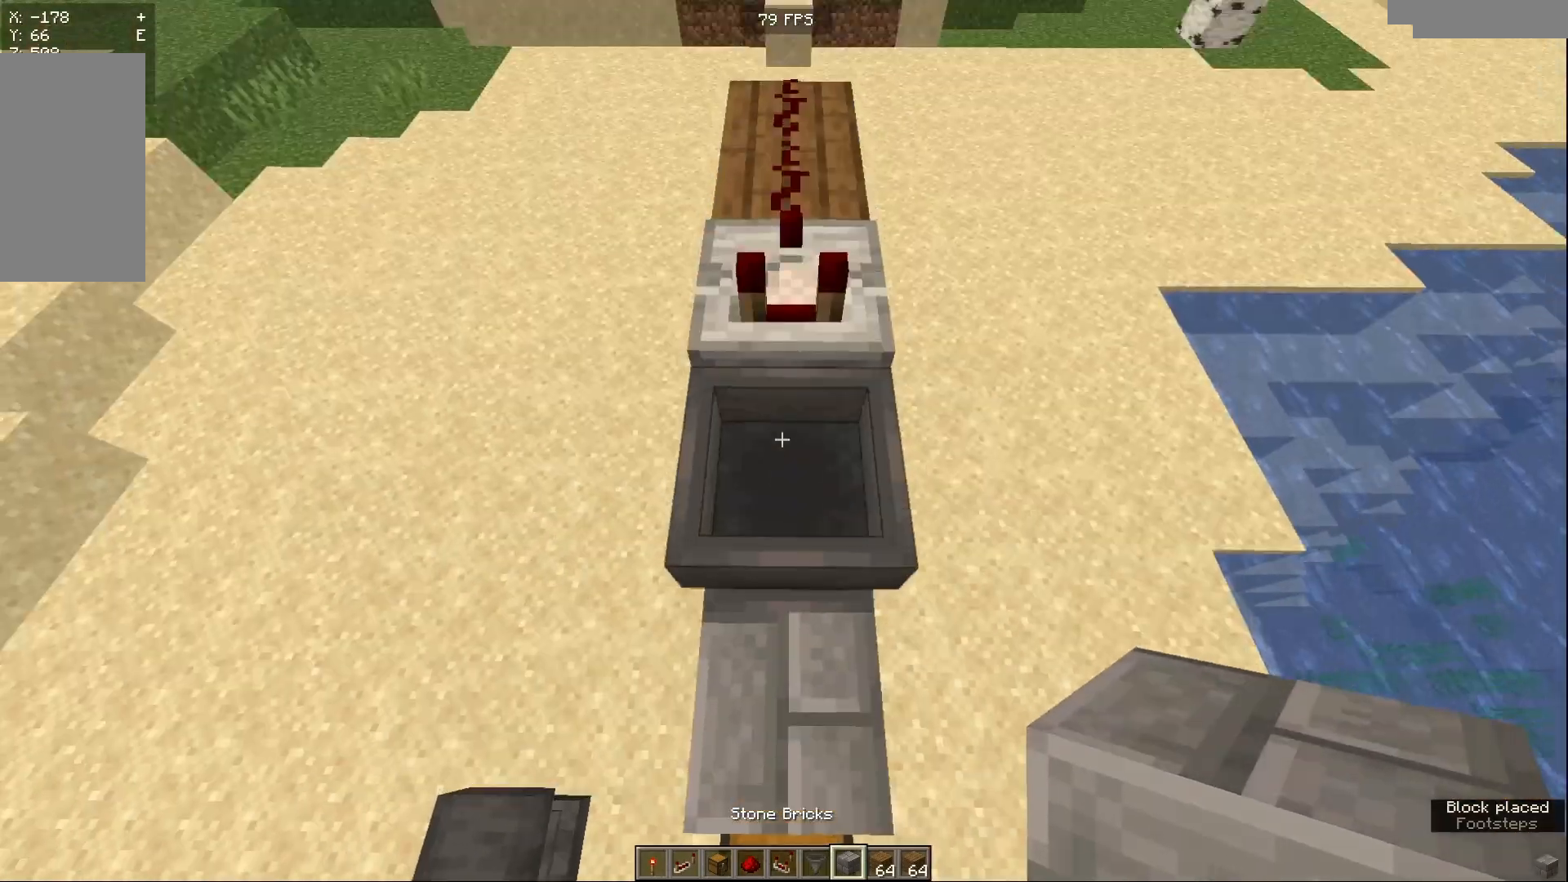
{"keys": ["s"], "mouse": [], "events": [[50, "w", "up"], [383, "s", "down"]]}
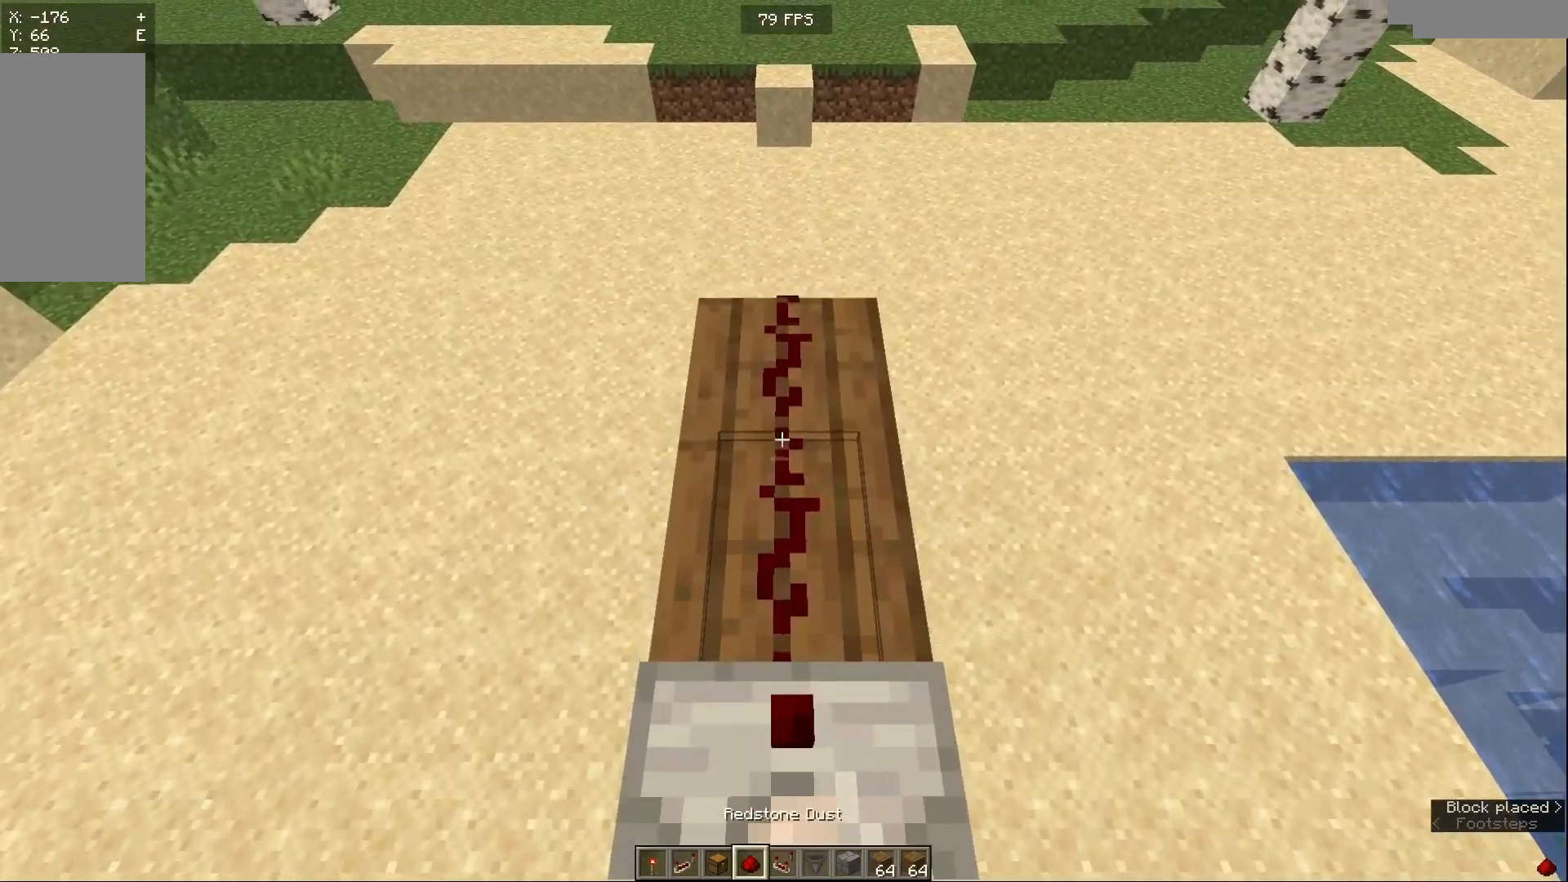
{"keys": [], "mouse": [], "events": [[317, "s", "up"]]}
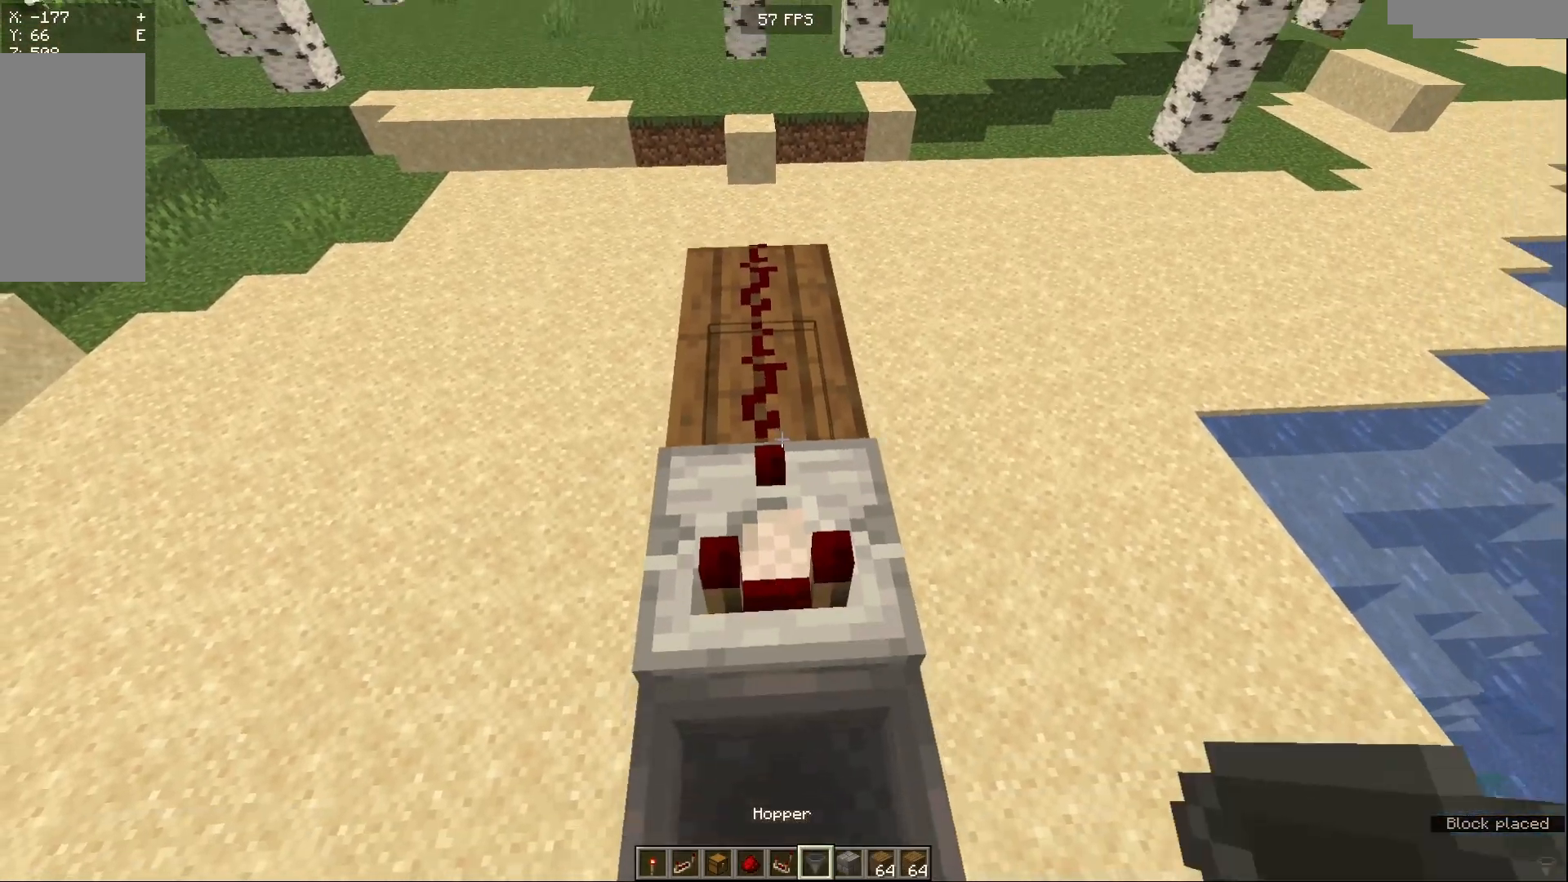
{"keys": ["s"], "mouse": [], "events": [[433, "s", "down"]]}
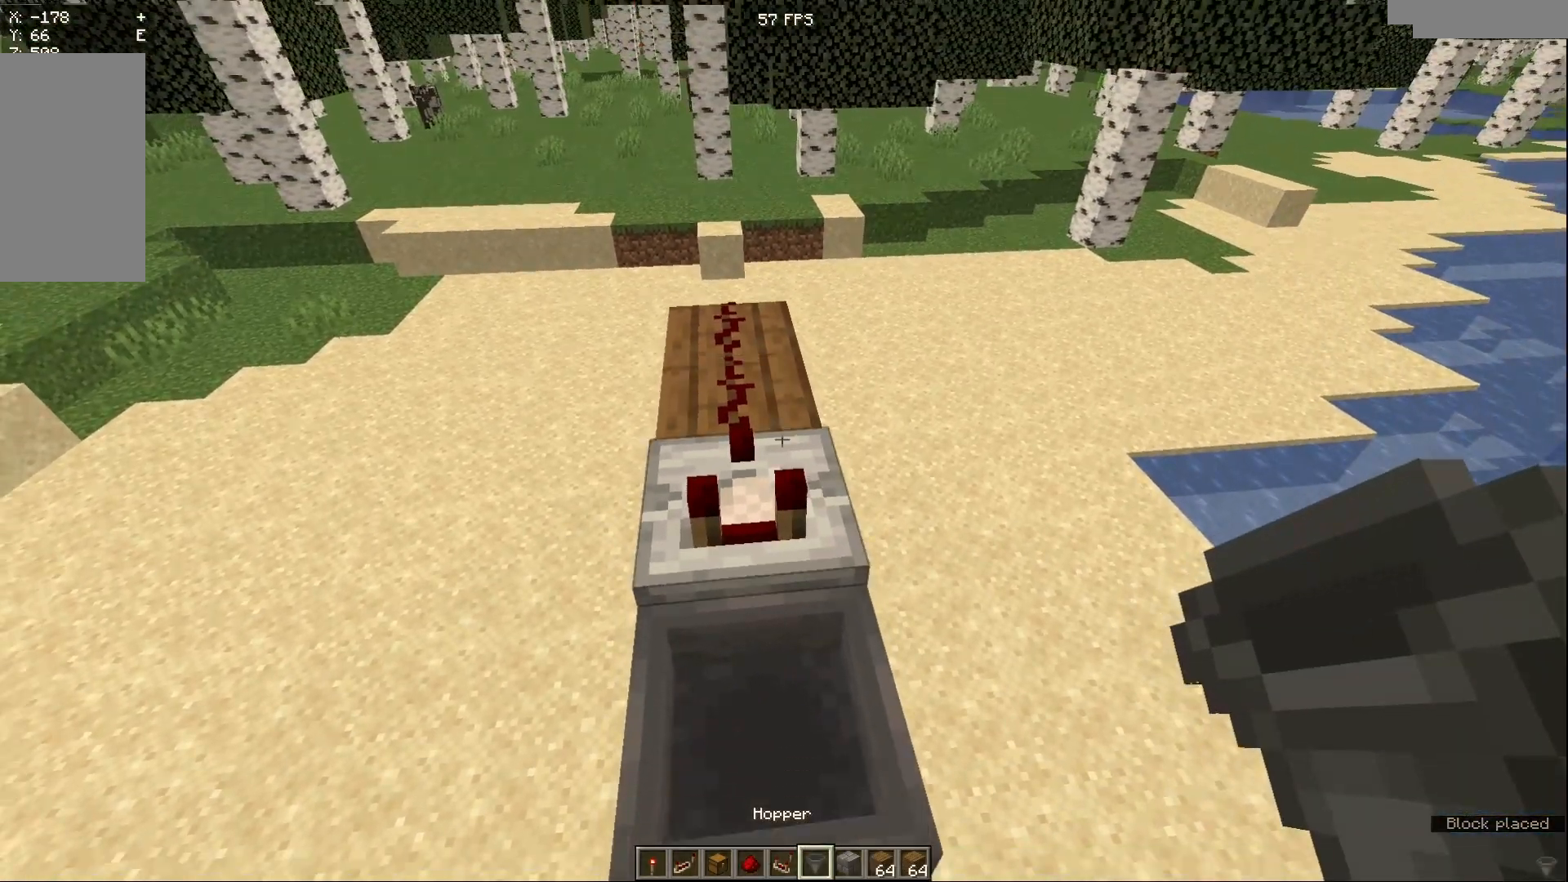
{"keys": ["w"], "mouse": [], "events": [[50, "s", "up"], [250, "w", "down"]]}
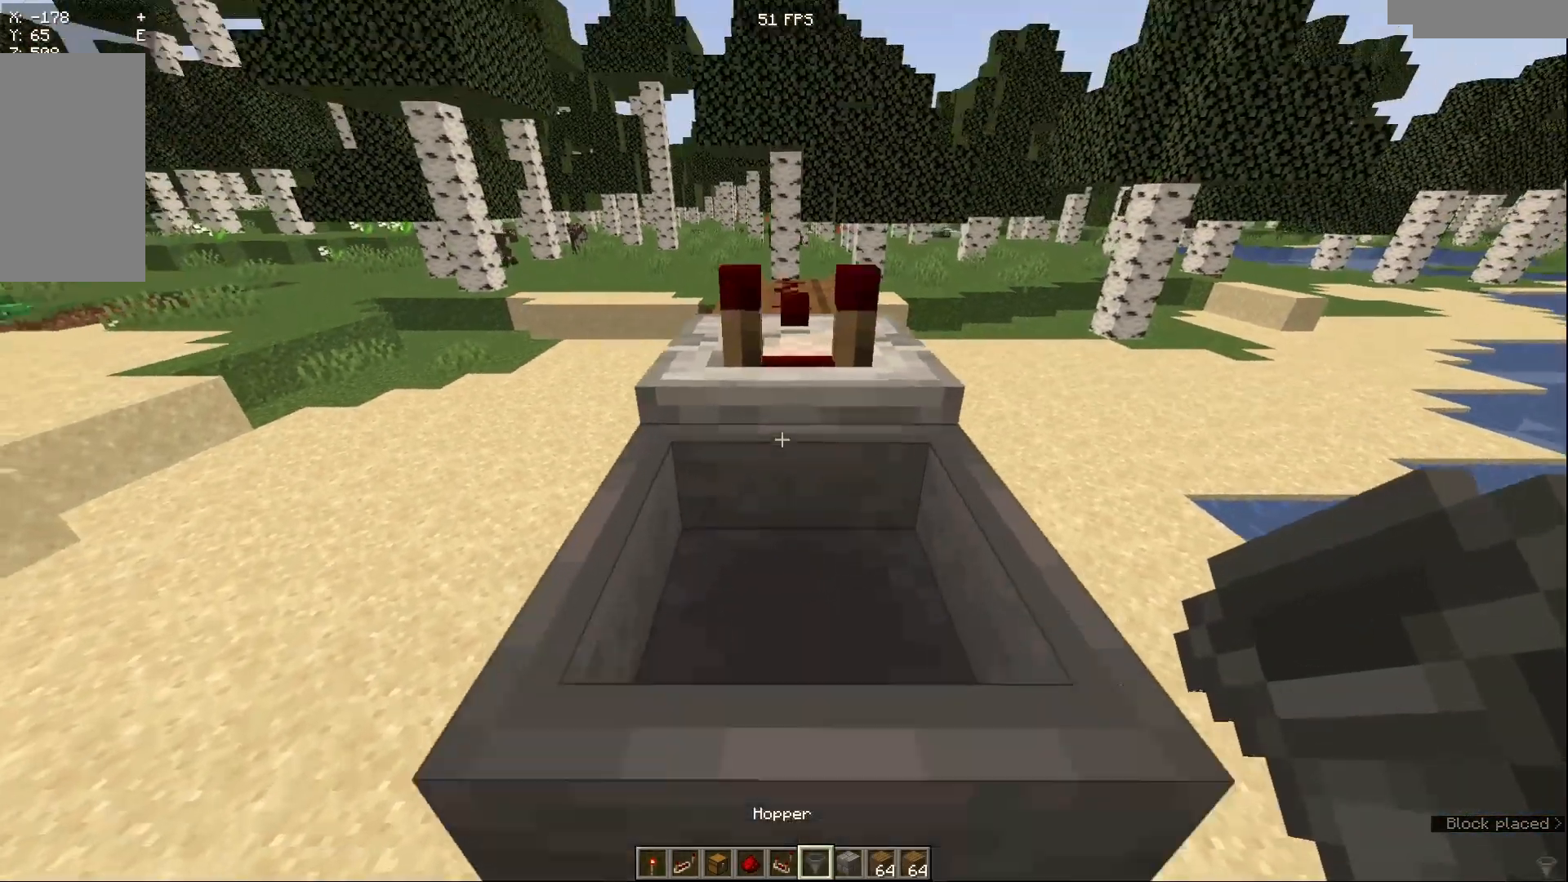
{"keys": [], "mouse": [], "events": [[217, "w", "up"]]}
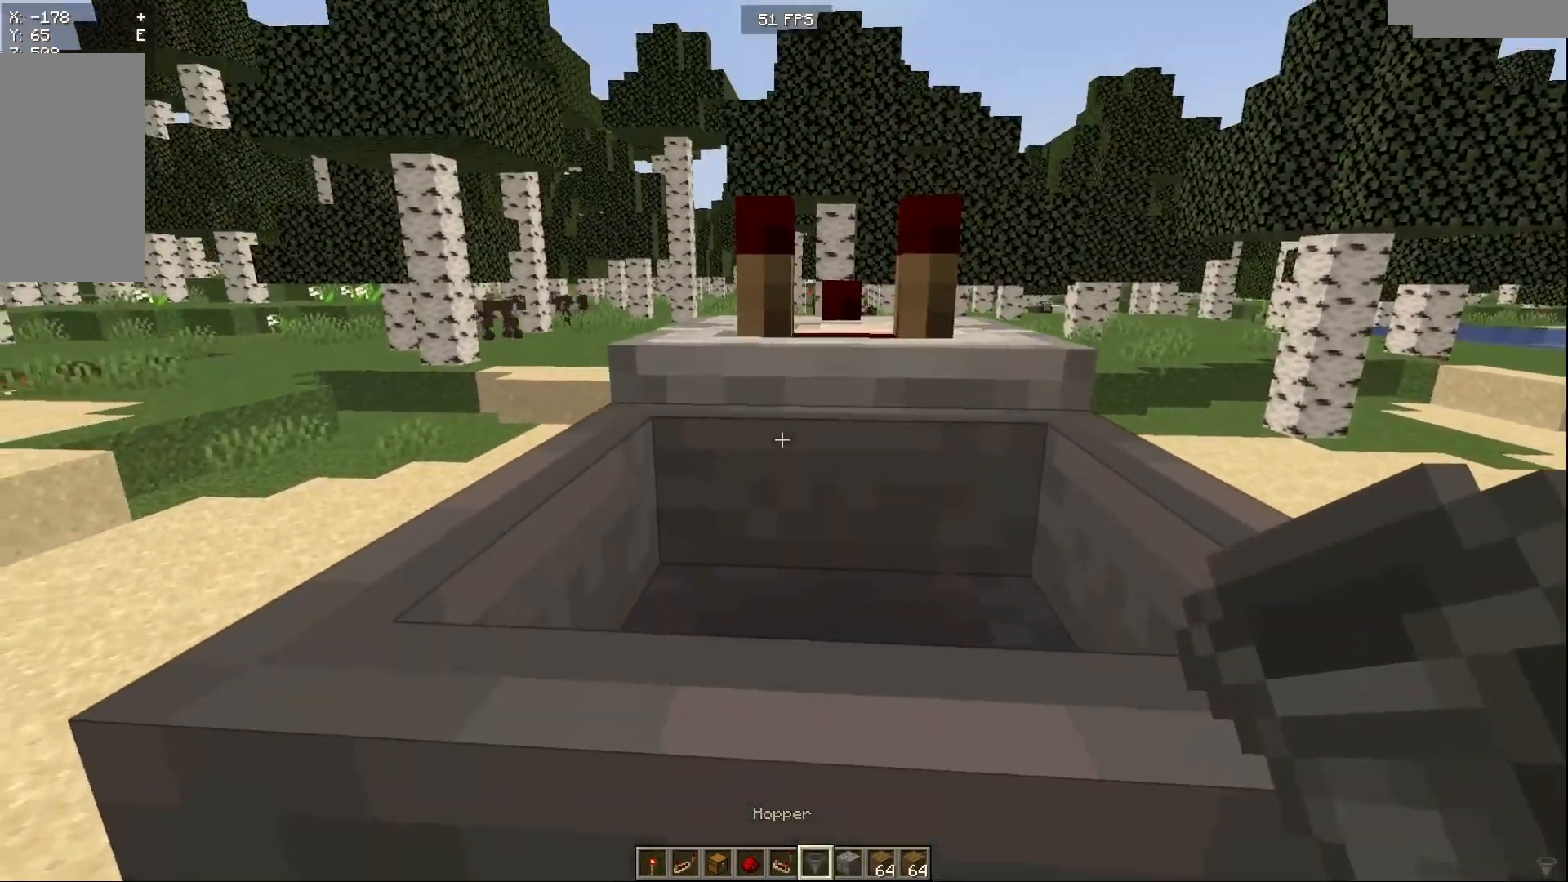
{"keys": [], "mouse": ["right"], "events": [[433, "mouse_right", "down"]]}
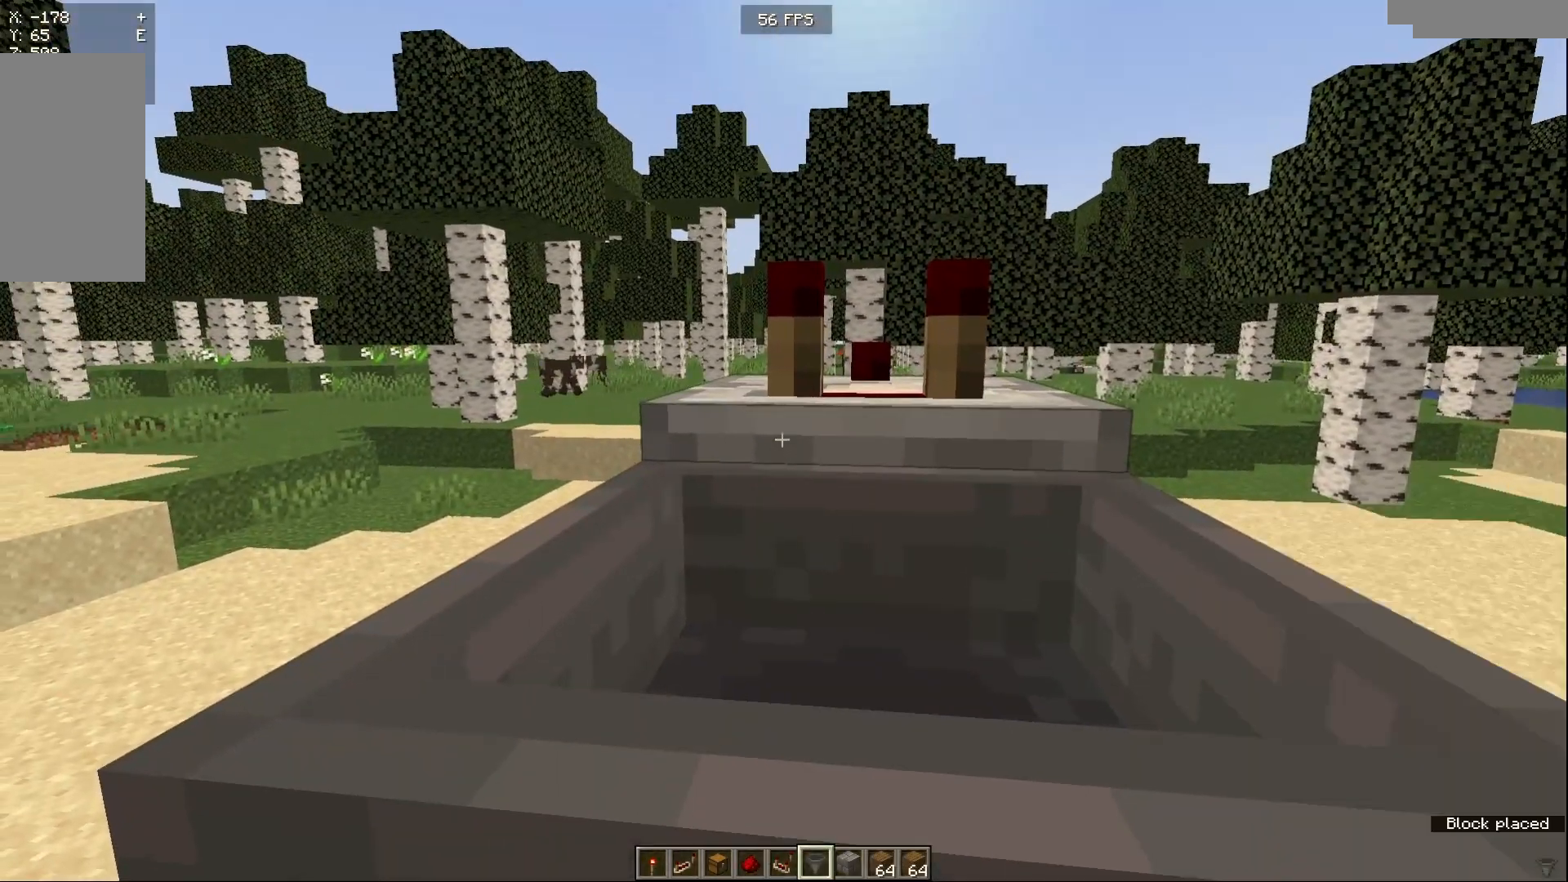
{"keys": ["s"], "mouse": [], "events": [[50, "s", "down"], [100, "mouse_right", "up"]]}
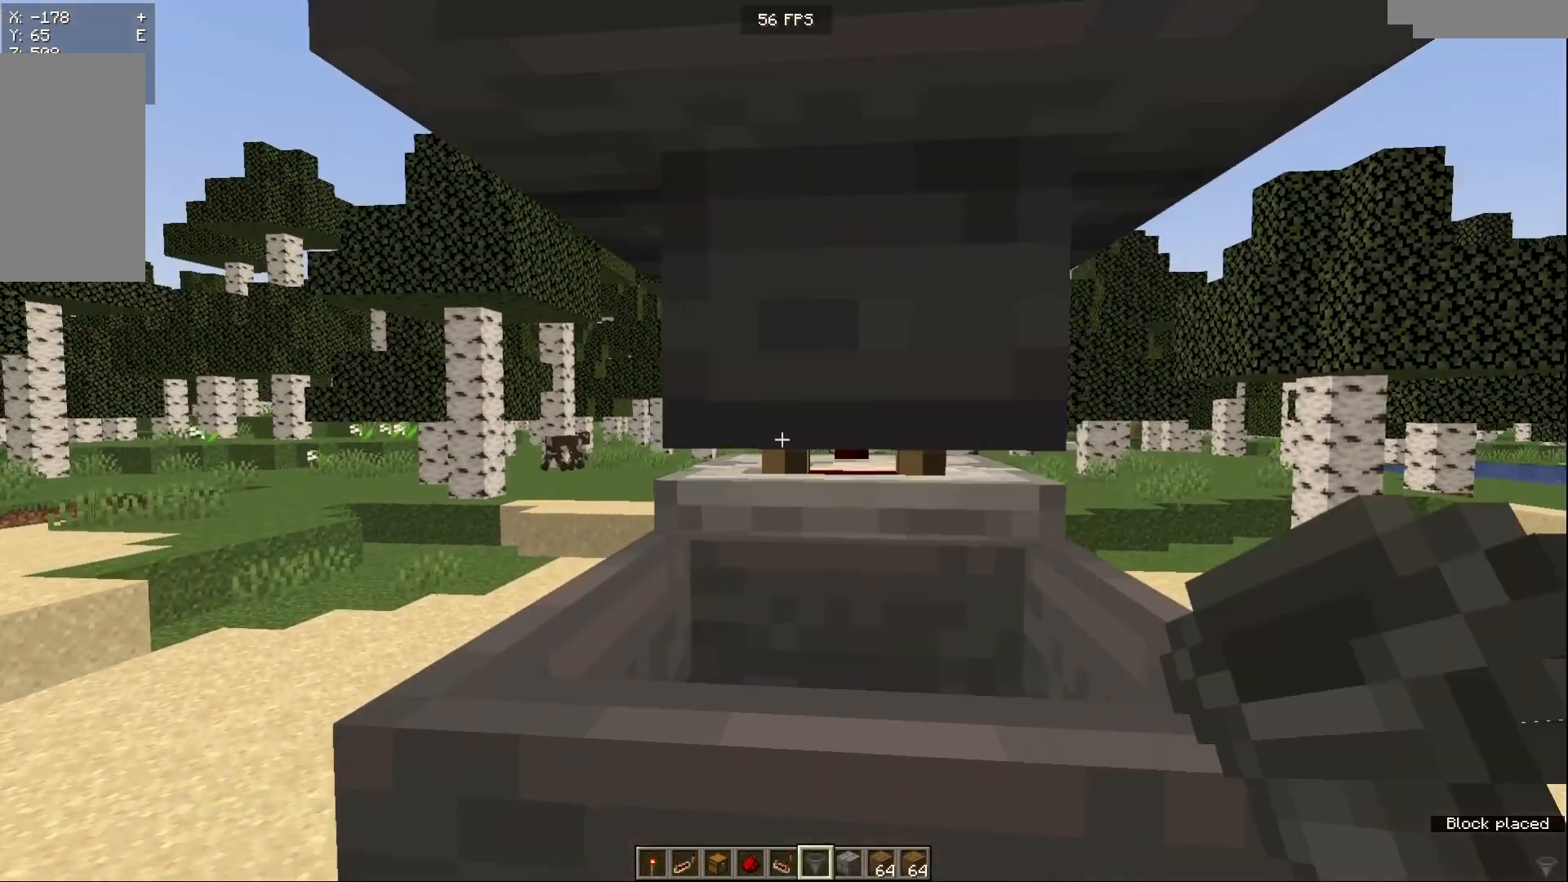
{"keys": [], "mouse": [], "events": [[83, "s", "up"]]}
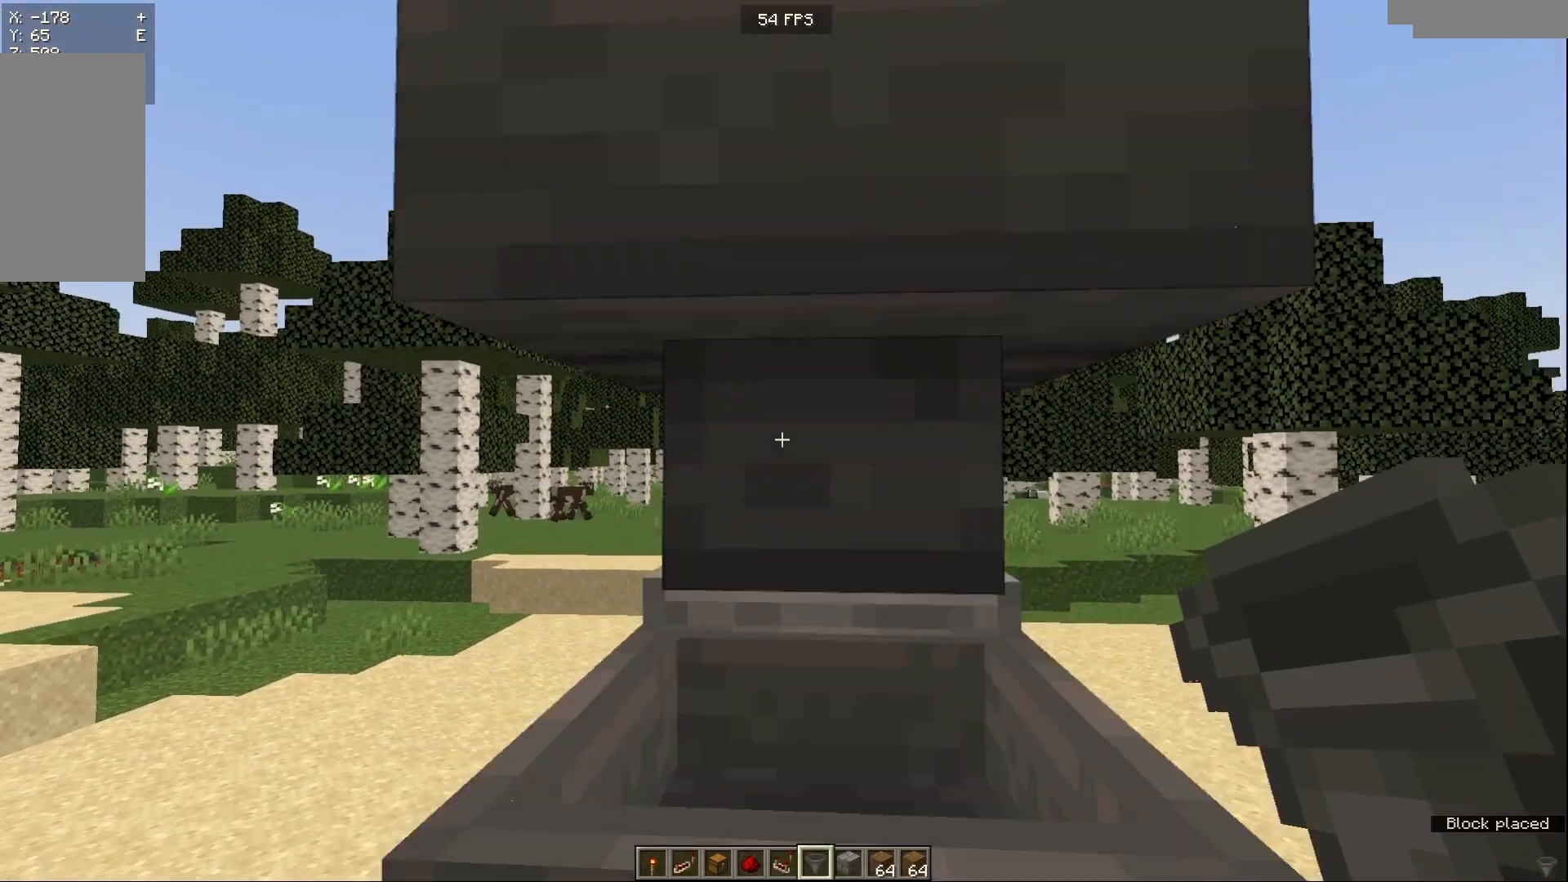
{"keys": ["s"], "mouse": [], "events": [[433, "s", "down"]]}
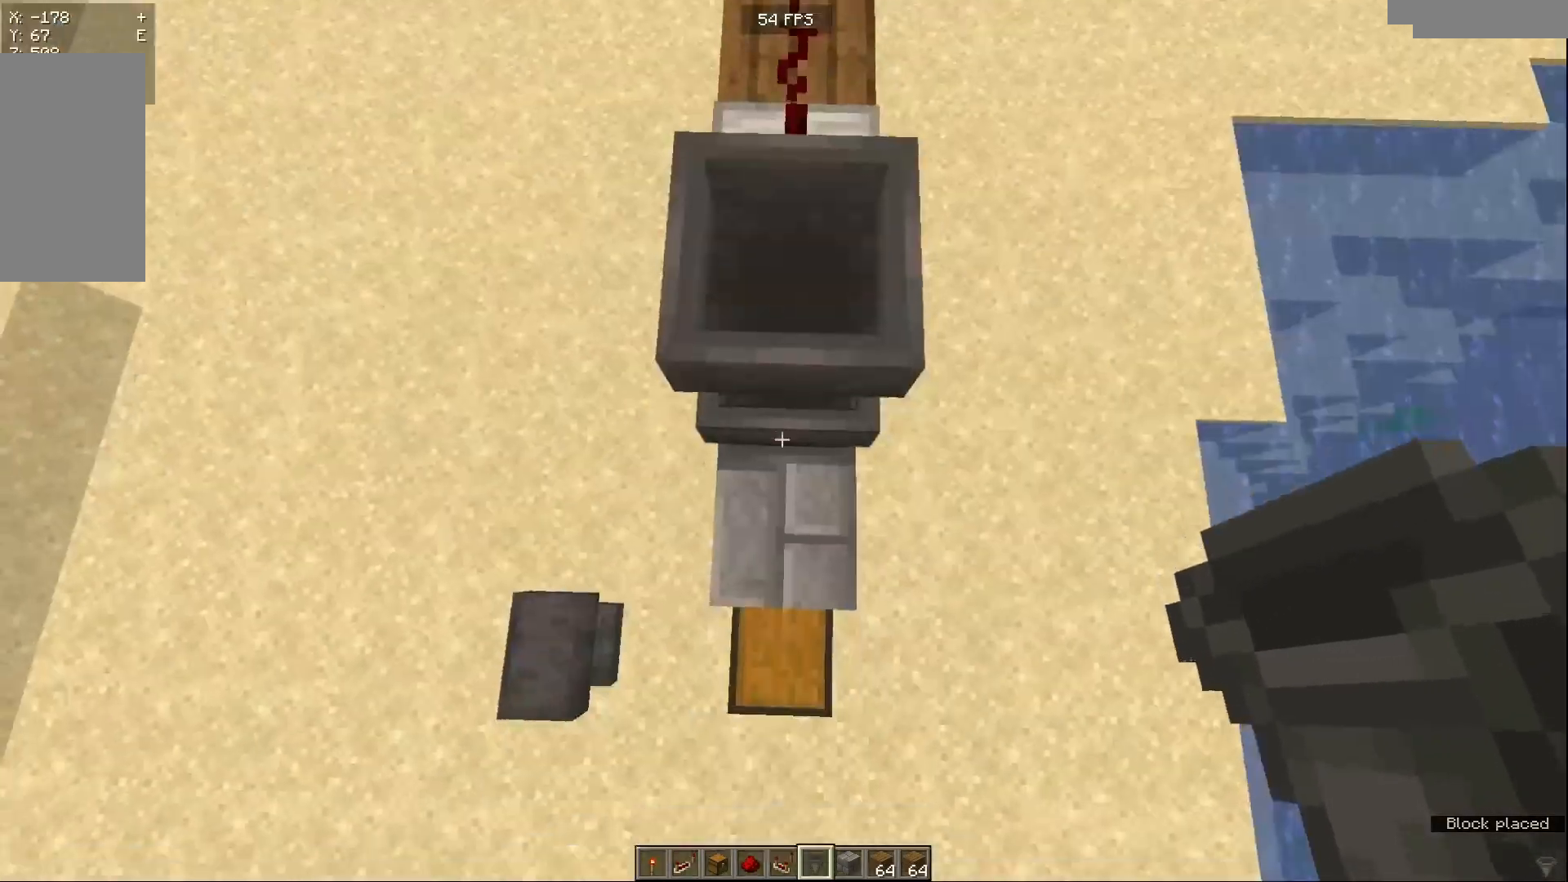
{"keys": ["a"], "mouse": [], "events": [[67, "s", "up"], [300, "mouse_left", "down"], [333, "a", "down"], [433, "mouse_left", "up"]]}
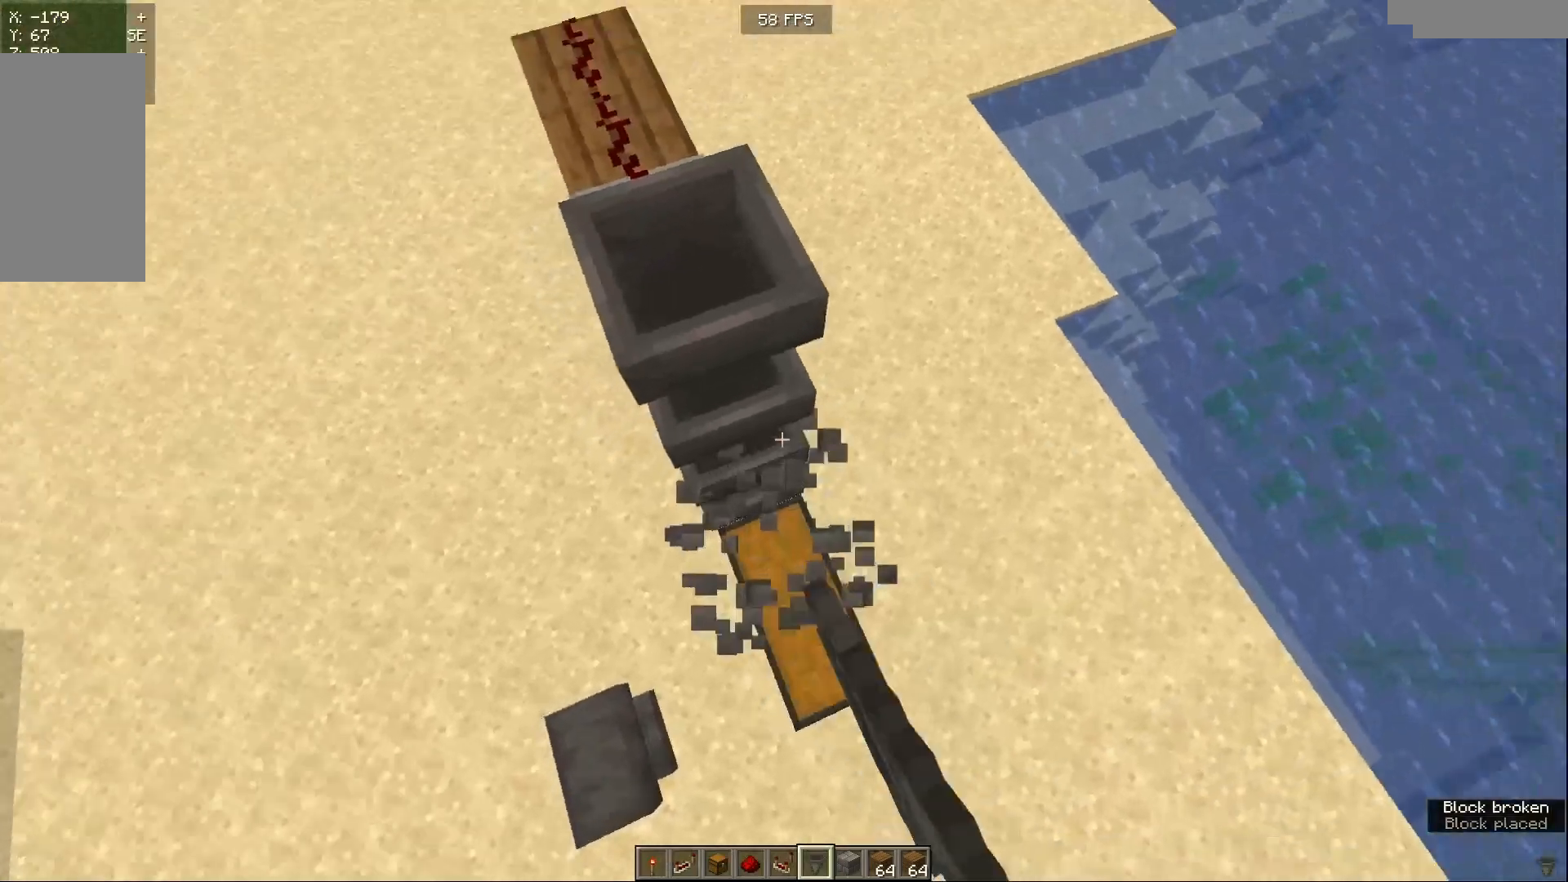
{"keys": [], "mouse": [], "events": [[267, "a", "up"]]}
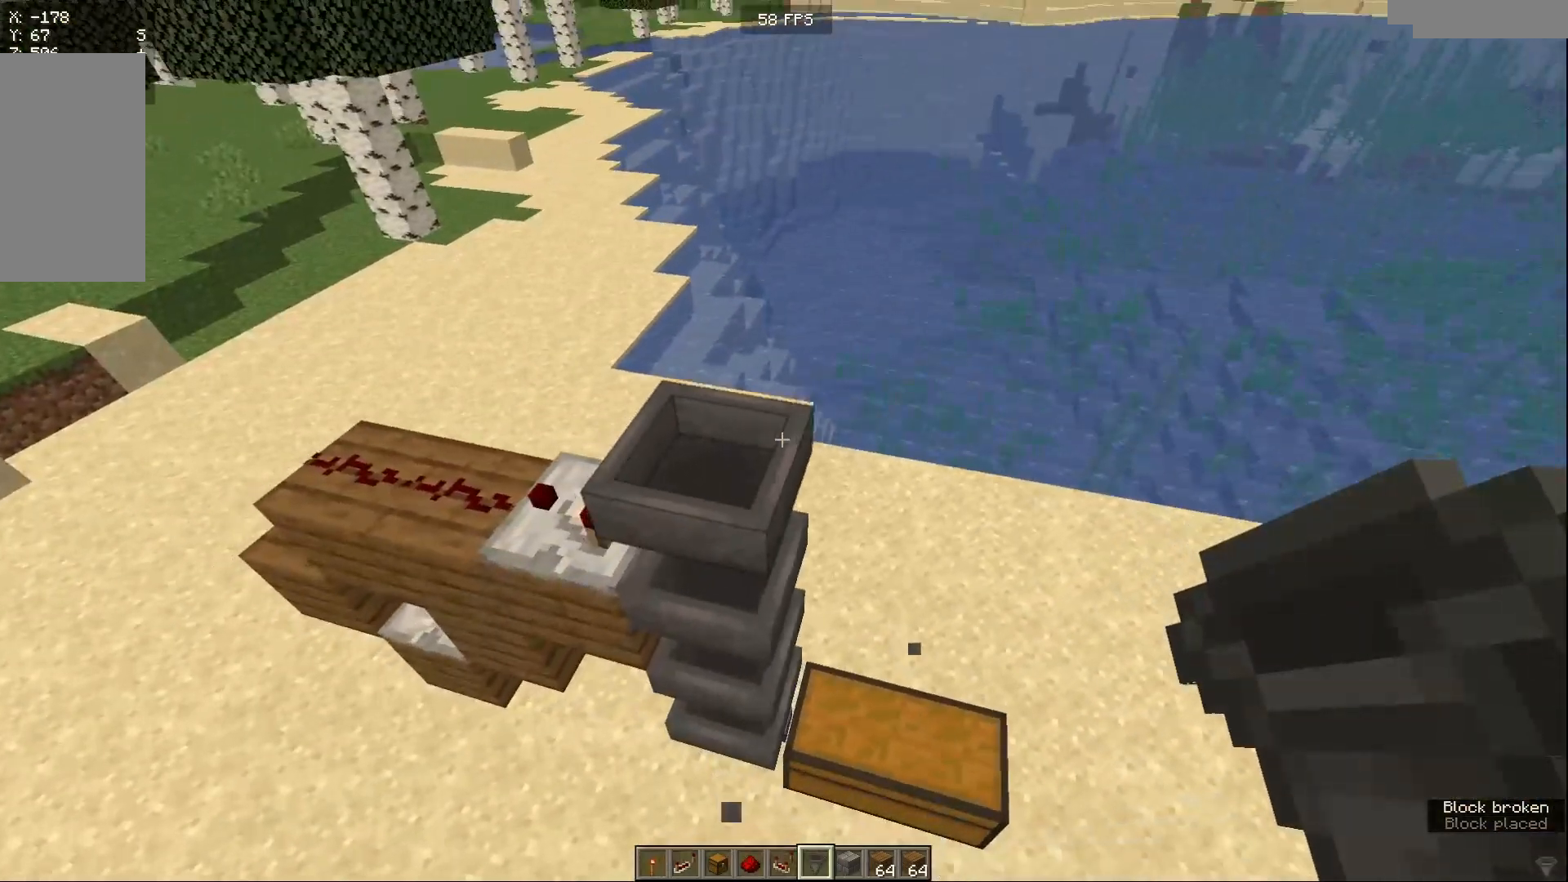
{"keys": [], "mouse": [], "events": []}
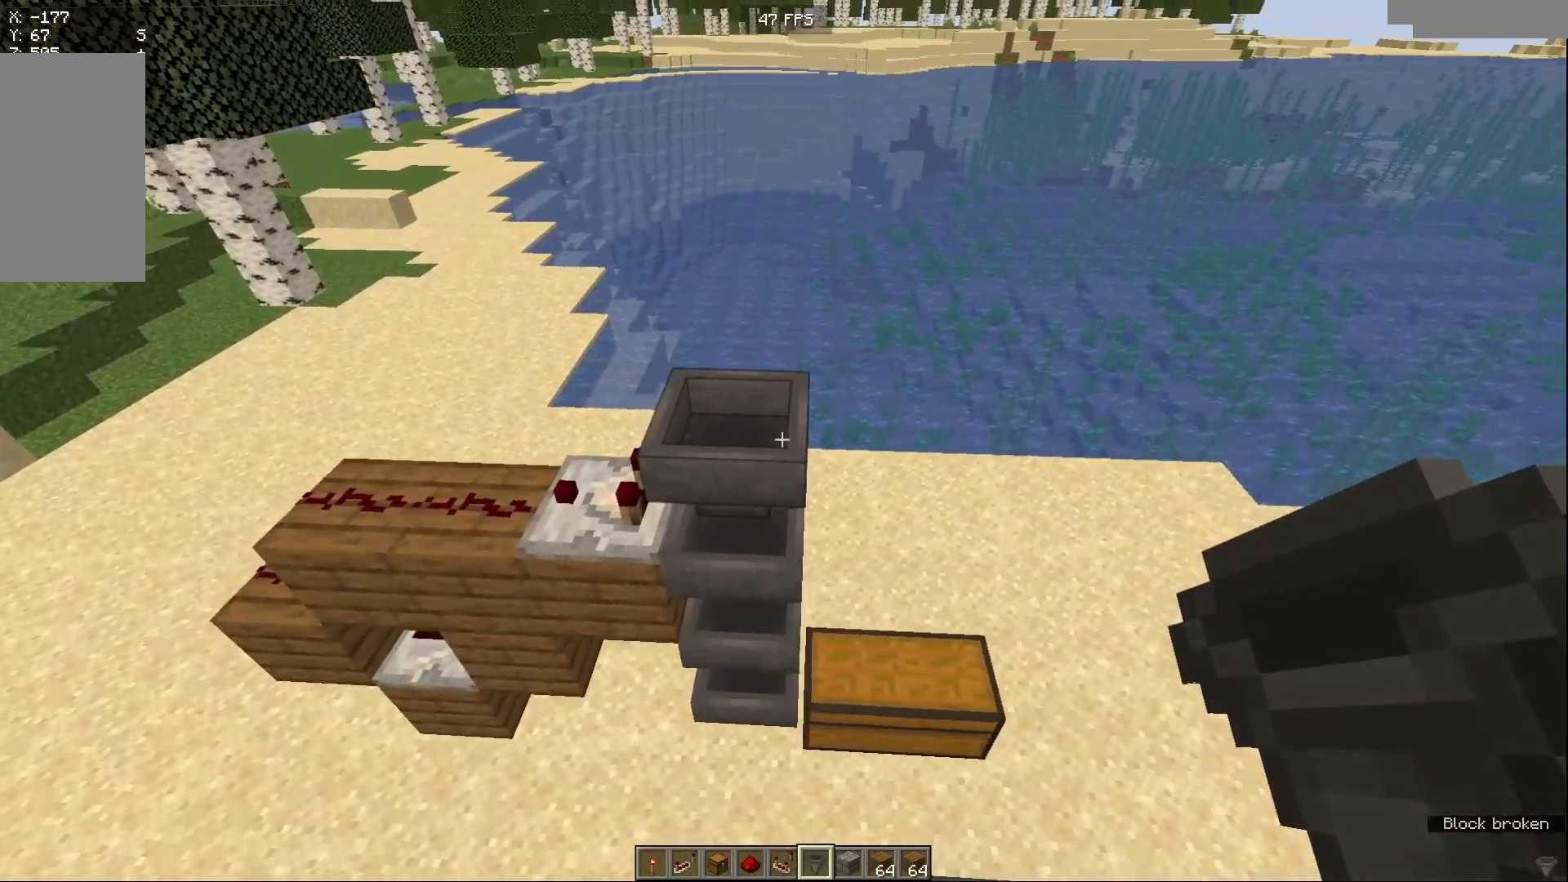
{"keys": [], "mouse": [], "events": [[250, "w", "down"], [300, "w", "up"]]}
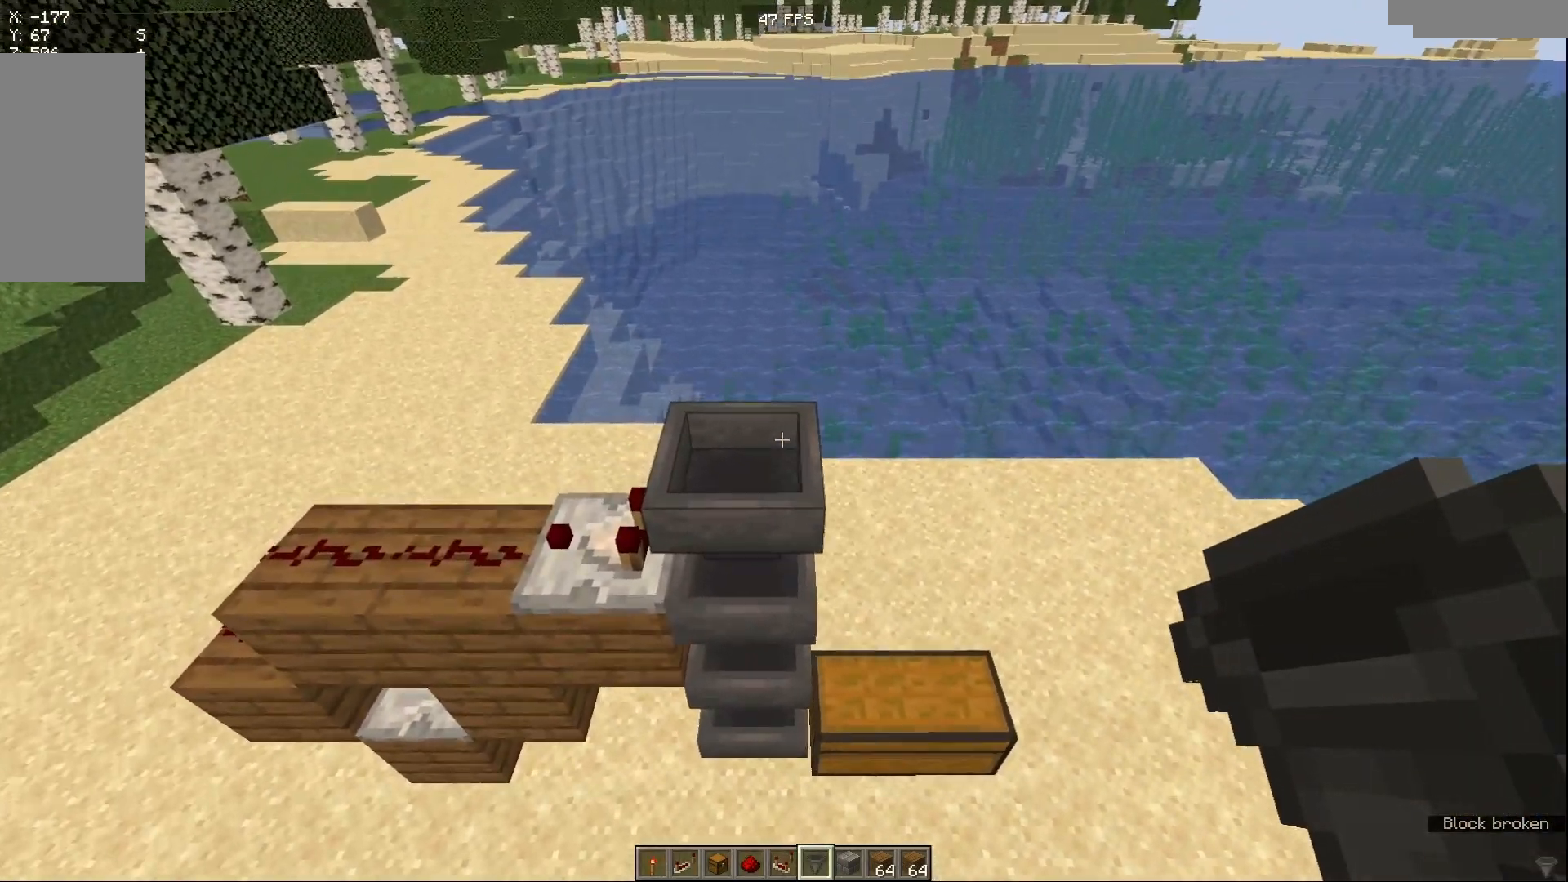
{"keys": [], "mouse": [], "events": [[150, "s", "down"], [317, "s", "up"]]}
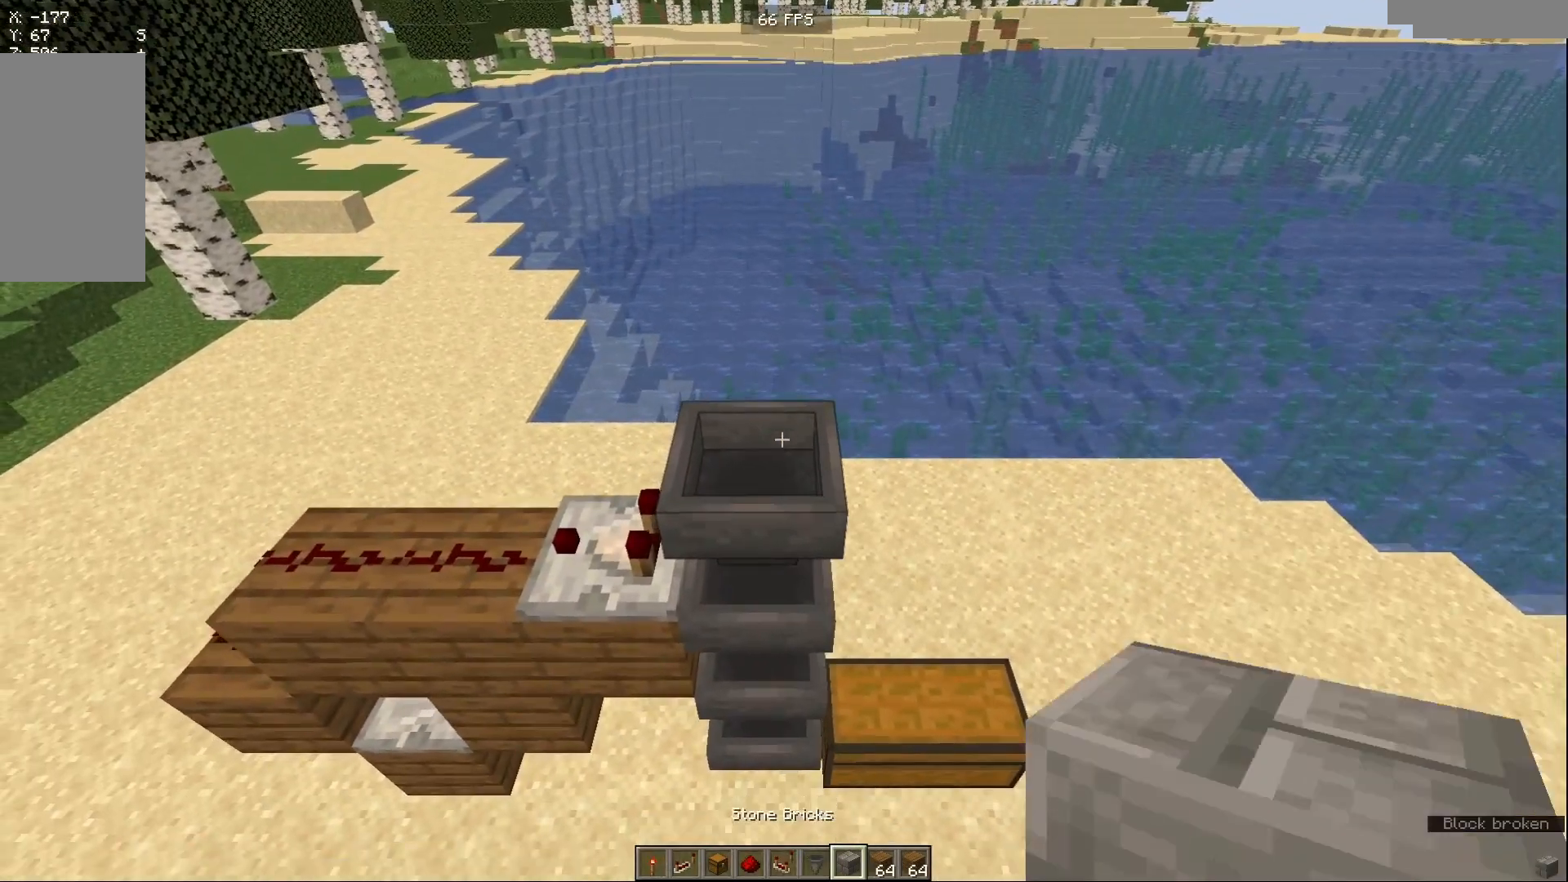
{"keys": [], "mouse": [], "events": [[67, "a", "down"], [200, "a", "up"]]}
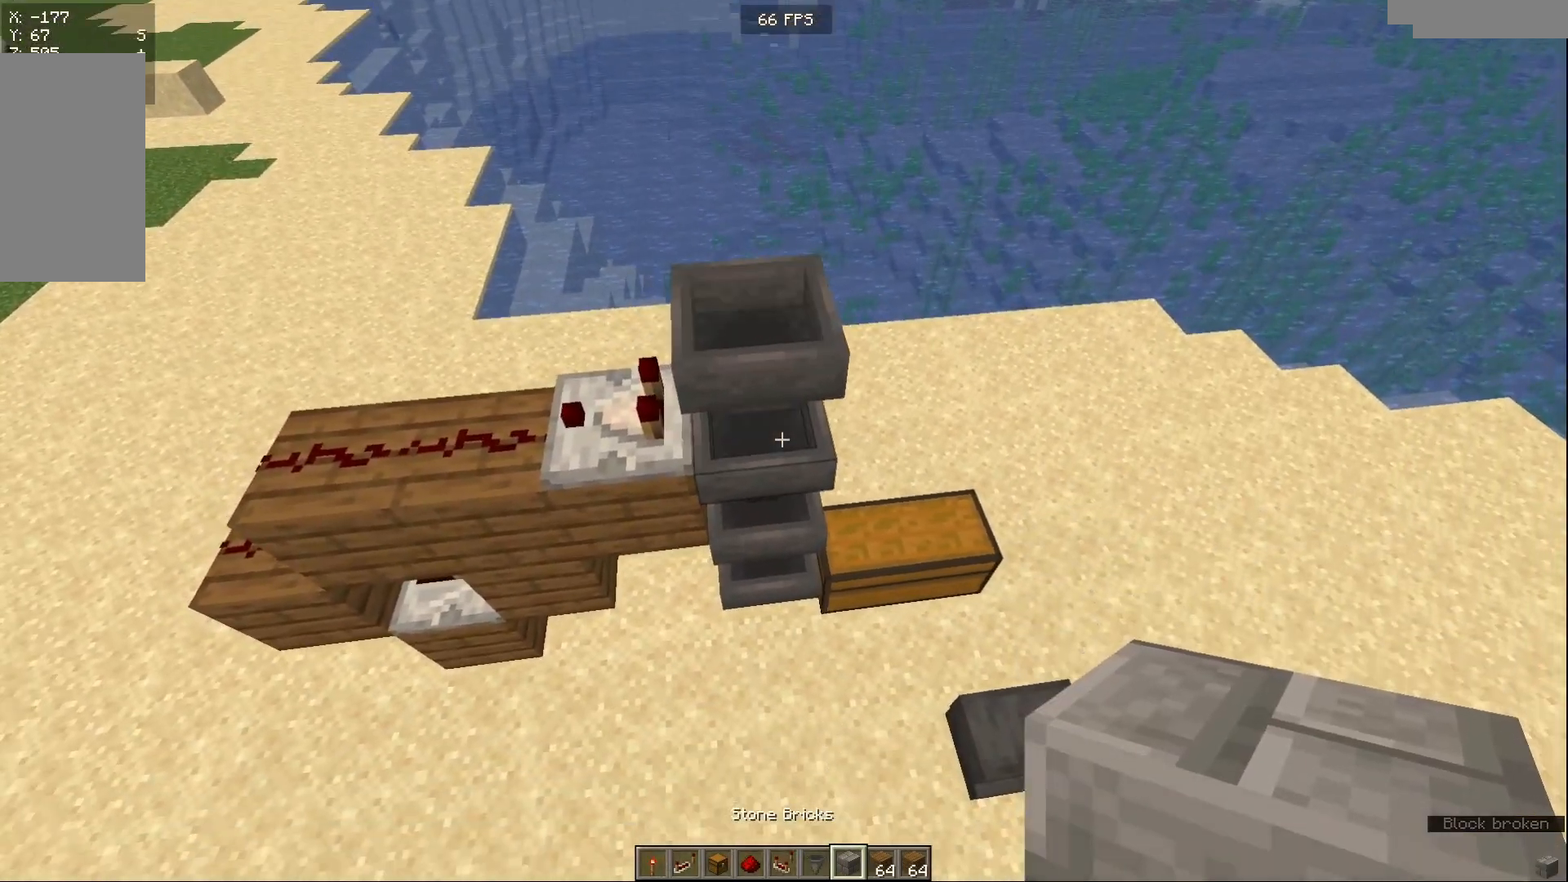
{"keys": [], "mouse": [], "events": []}
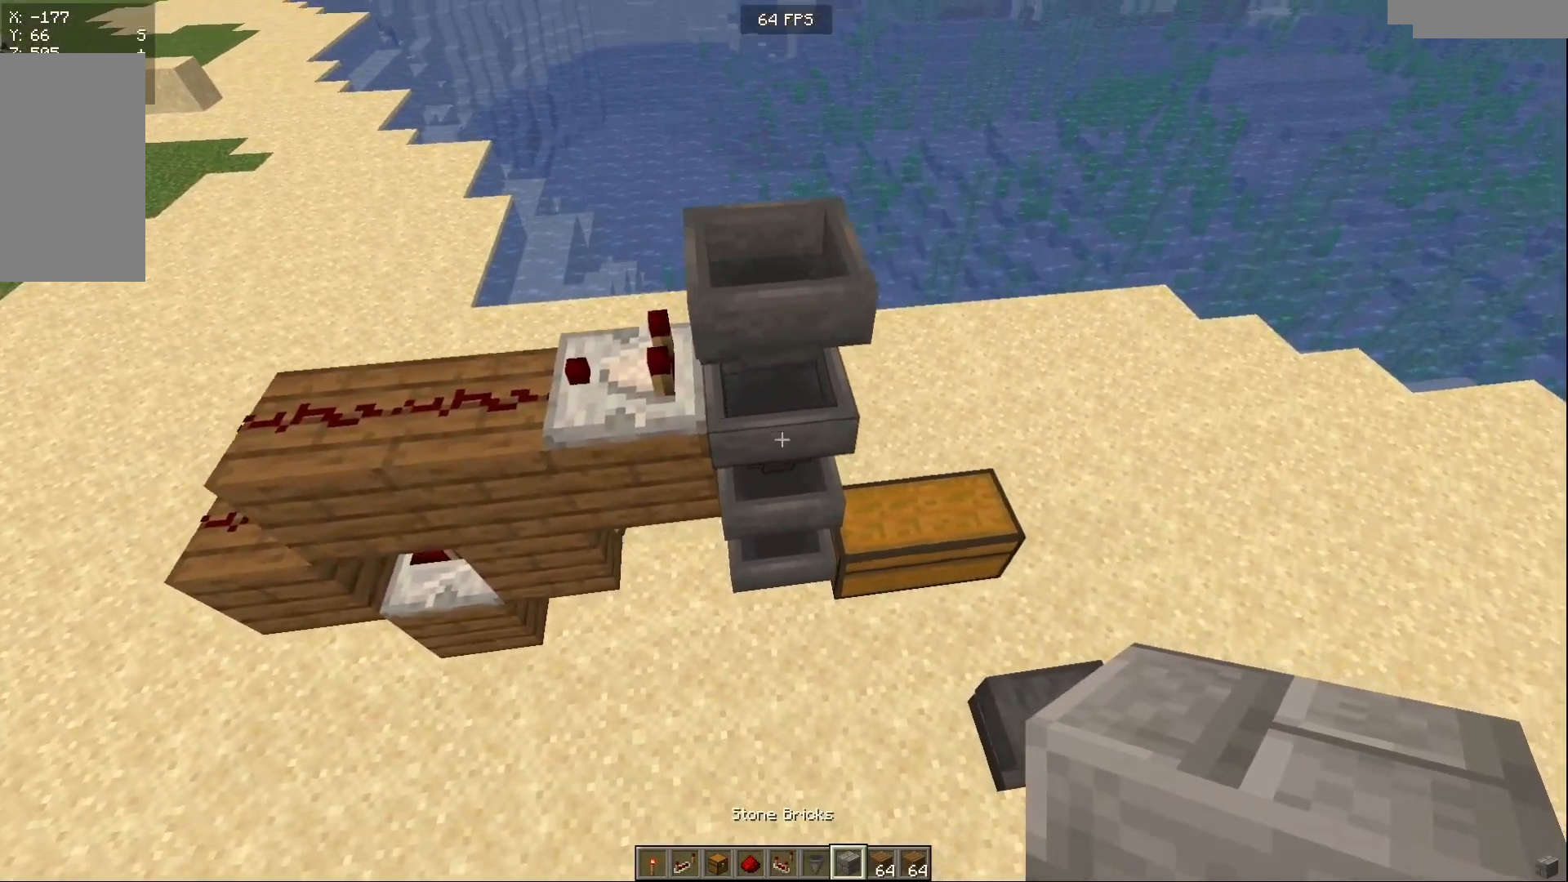
{"keys": ["w"], "mouse": [], "events": [[467, "w", "down"]]}
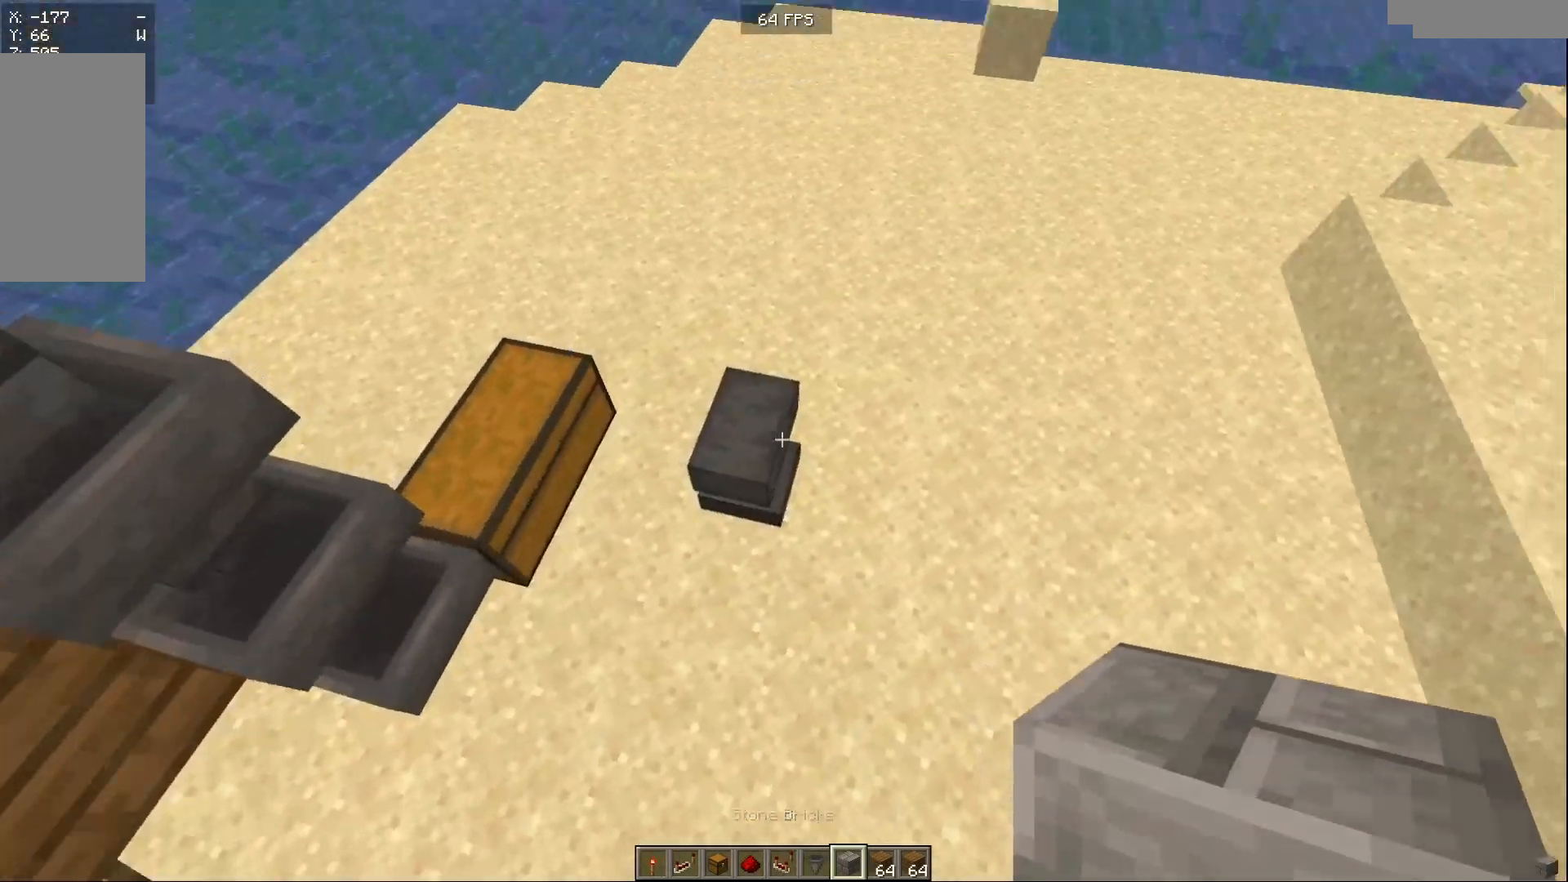
{"keys": [], "mouse": ["right"], "events": [[67, "w", "up"], [417, "mouse_right", "down"]]}
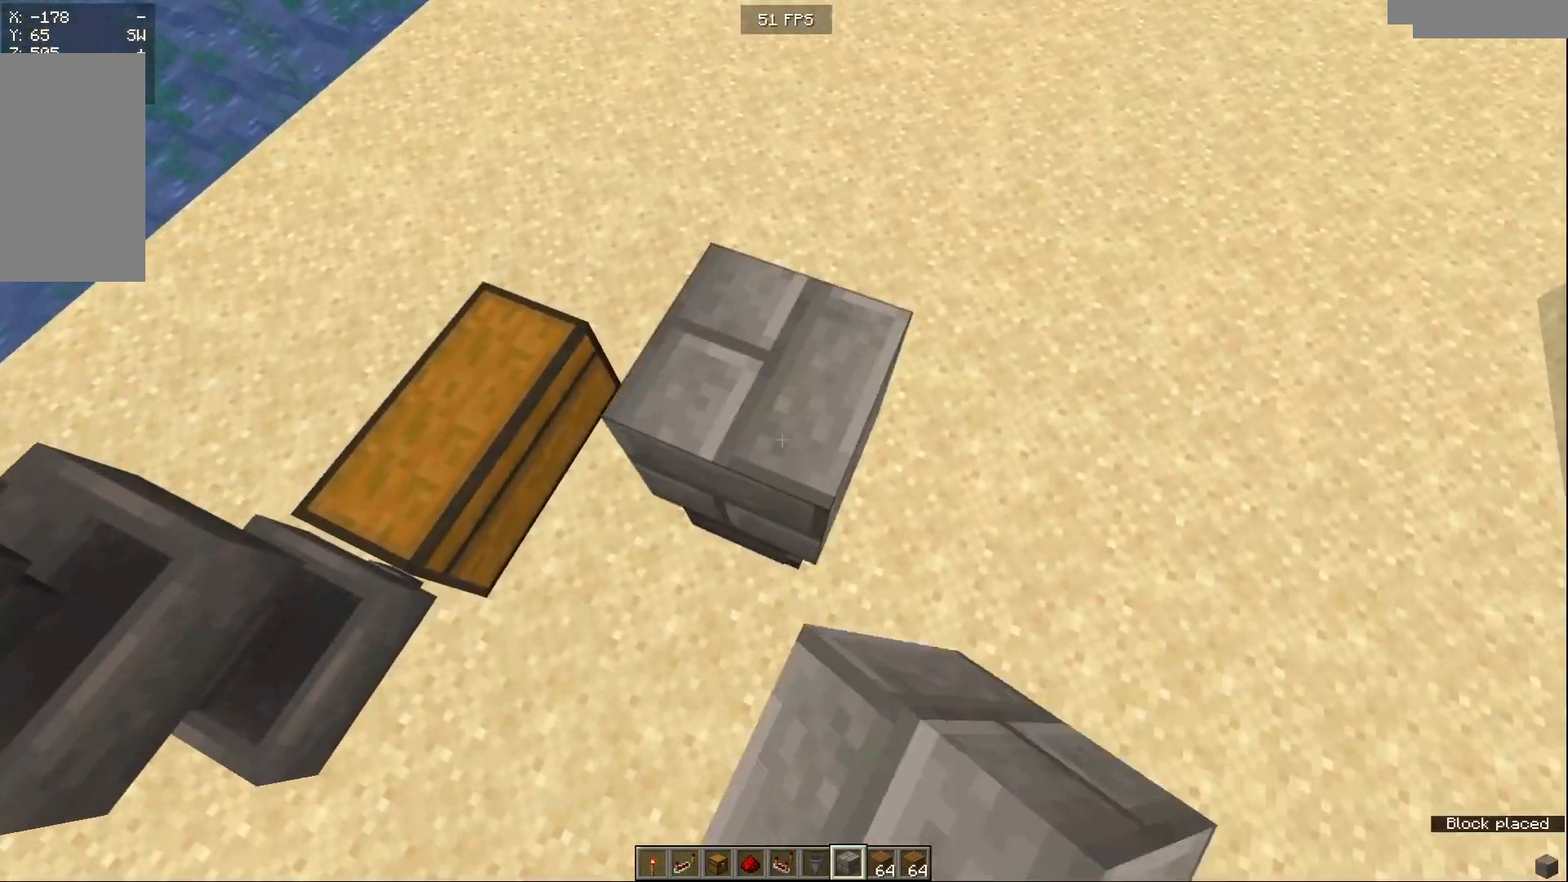
{"keys": [], "mouse": [], "events": [[83, "mouse_right", "up"]]}
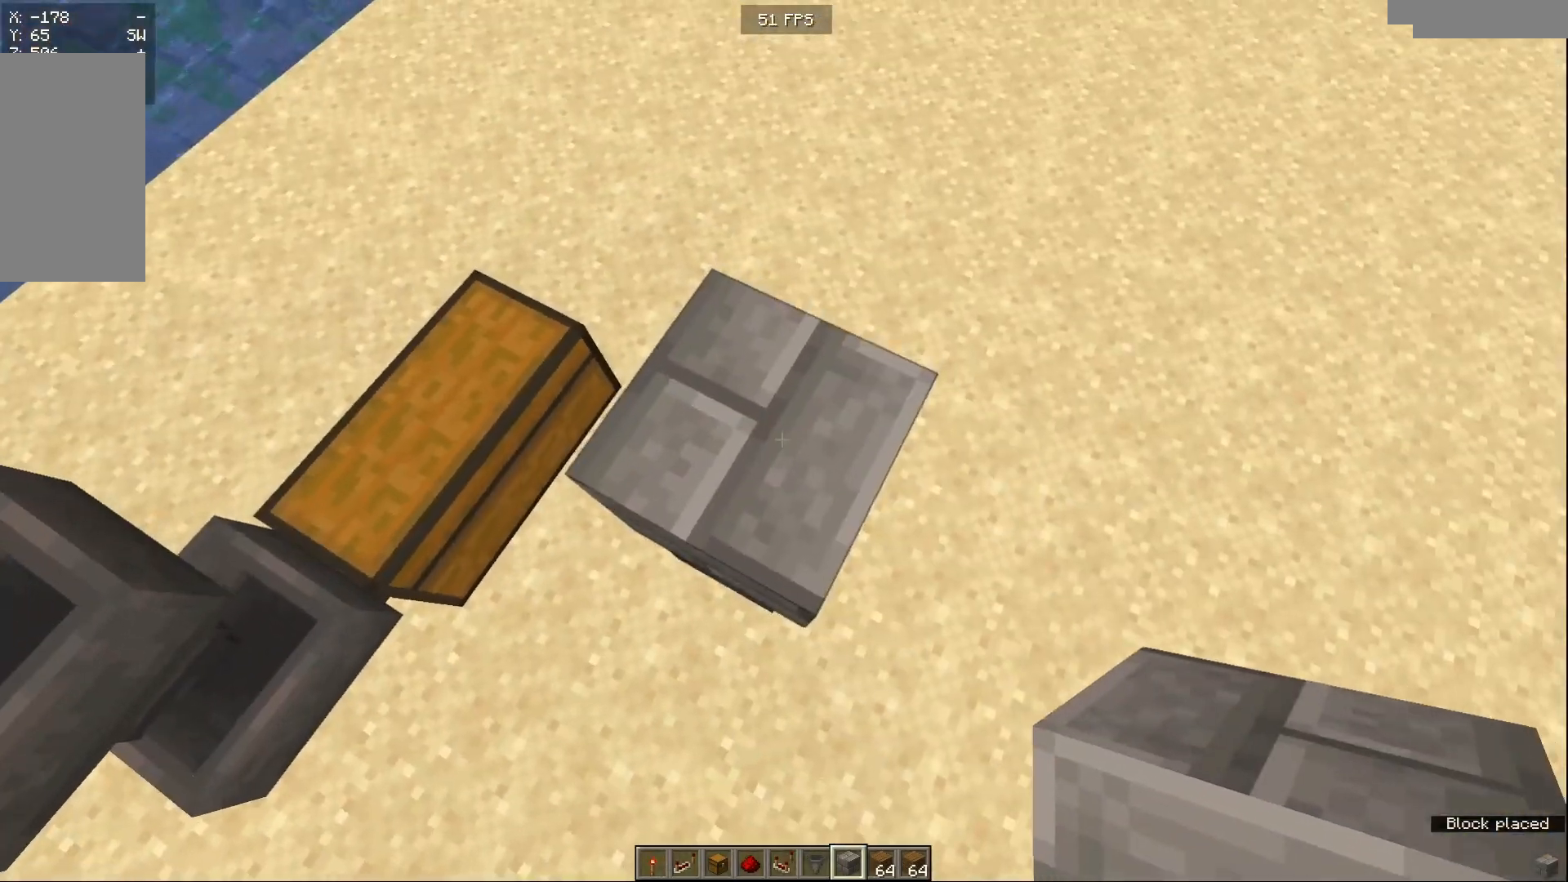
{"keys": [], "mouse": [], "events": [[17, "mouse_left", "down"], [117, "mouse_left", "up"], [183, "mouse_right", "down"], [267, "mouse_right", "up"]]}